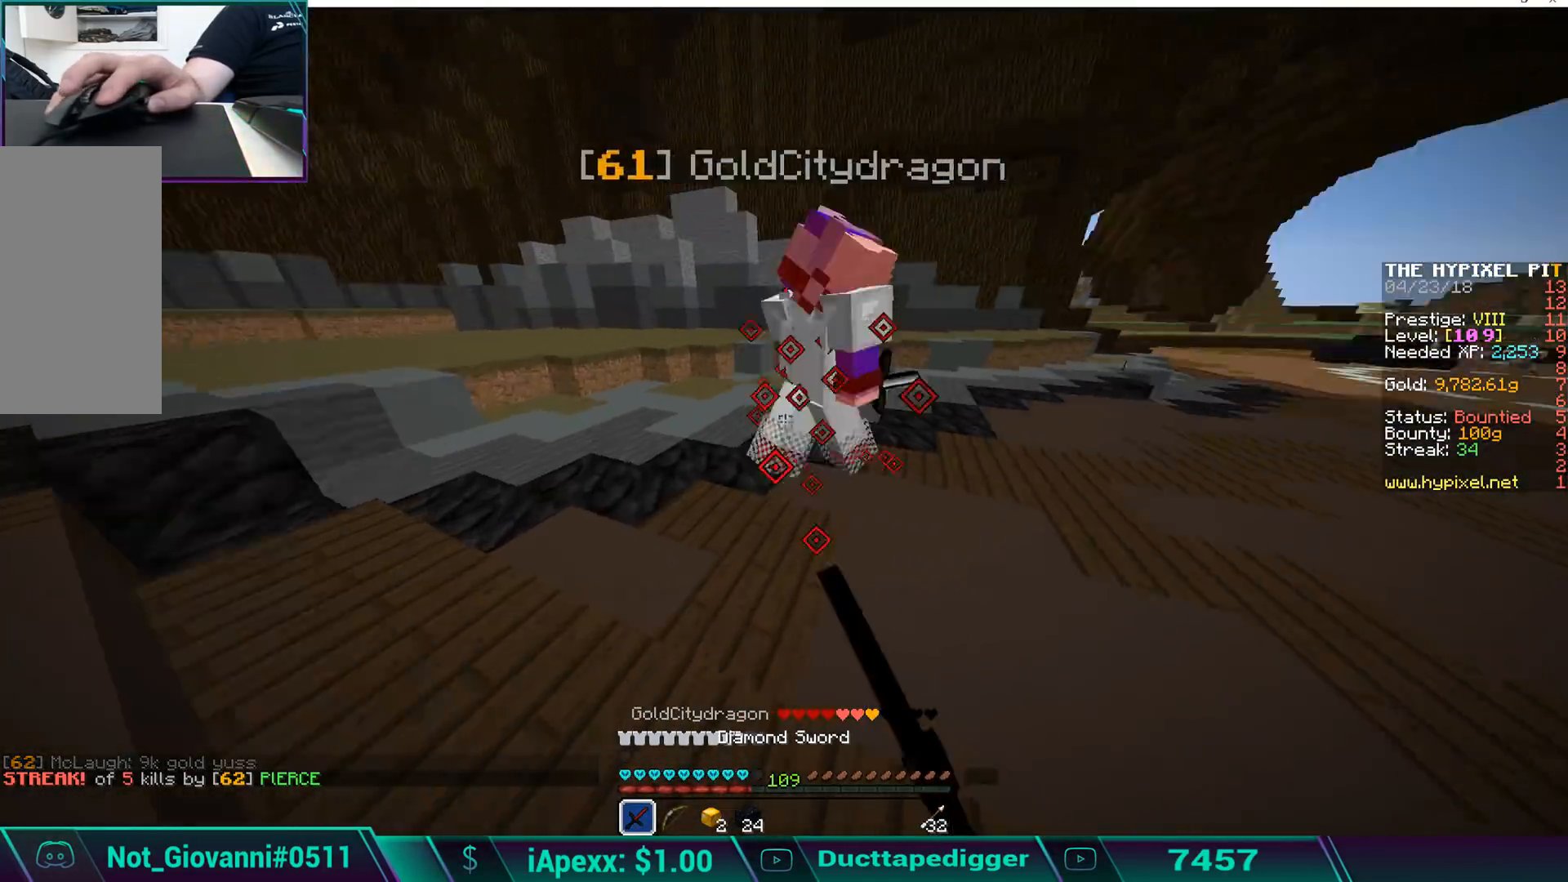
Gameplay with keyboard and mouse; each line is a JSON object with the keys and mouse buttons held at the frame after it. "events" lists presses ("down") and releases ("up") of "a", "d", "s", "space", "w", "mouse_left" and "mouse_right" between this image and that frame as [ms after this image, input, new state], when the widget could be followed in between. "mouse_left", "mouse_right" = the "left", "right" buttons of the "mouse" list. No other keys are recorded. Fast repeated clicks can show as one long hold. Mouse movement is not recorded.
{"keys": ["w"], "mouse": [], "events": [[51, "mouse_left", "up"], [102, "mouse_left", "down"], [136, "mouse_left", "up"], [255, "mouse_left", "down"], [289, "mouse_left", "up"], [340, "mouse_left", "down"], [408, "d", "up"], [459, "mouse_left", "up"]]}
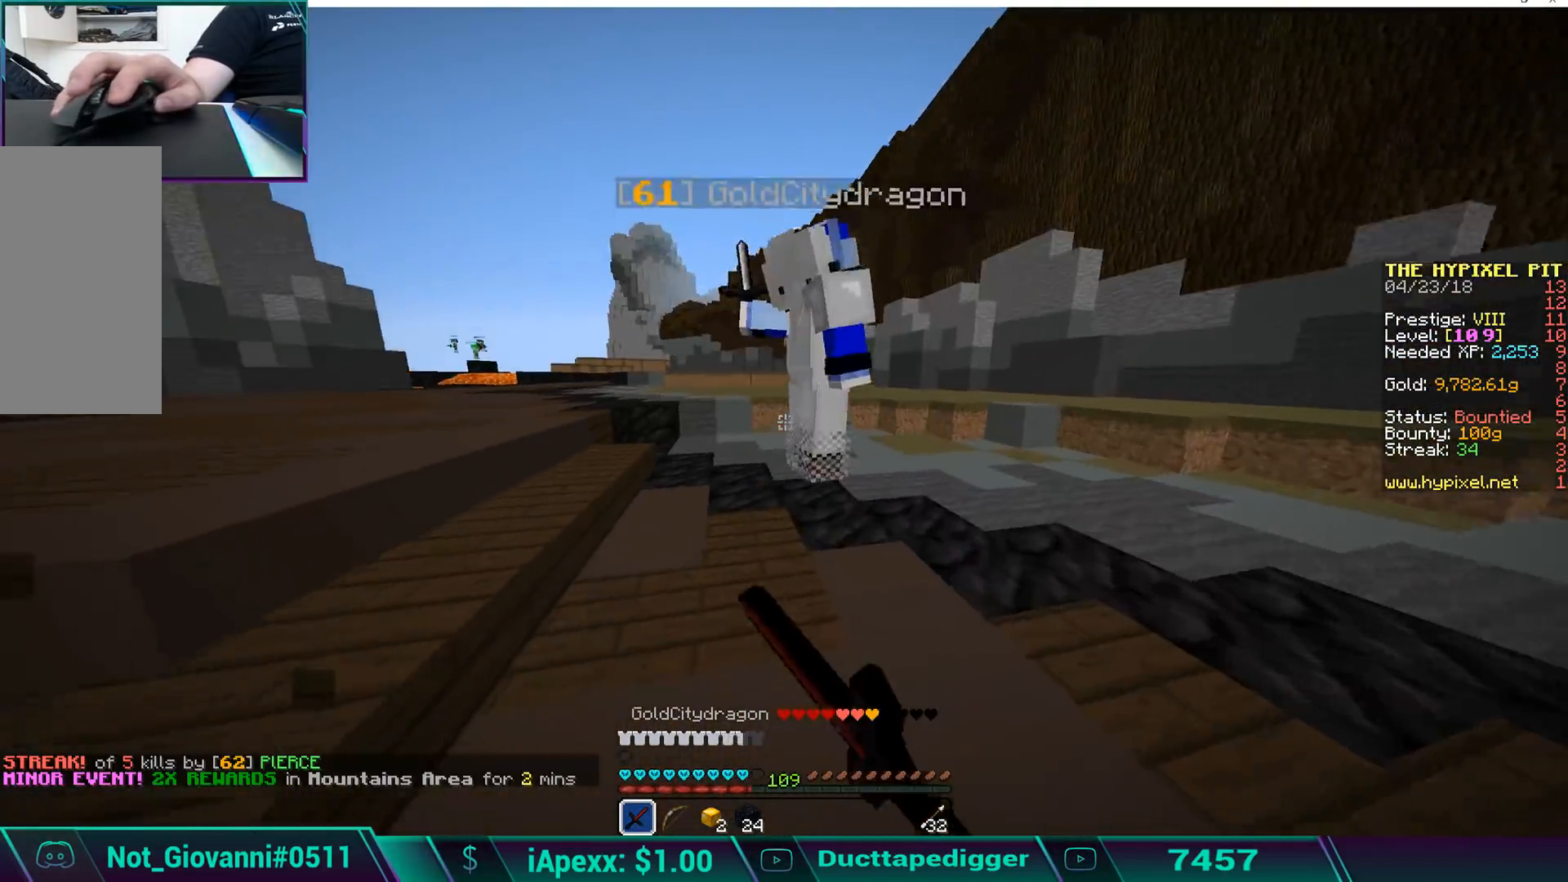
{"keys": ["w"], "mouse": [], "events": [[17, "mouse_left", "down"], [119, "mouse_left", "up"], [170, "mouse_left", "down"], [238, "mouse_left", "up"], [306, "mouse_left", "down"], [357, "mouse_left", "up"], [442, "mouse_left", "down"], [493, "mouse_left", "up"]]}
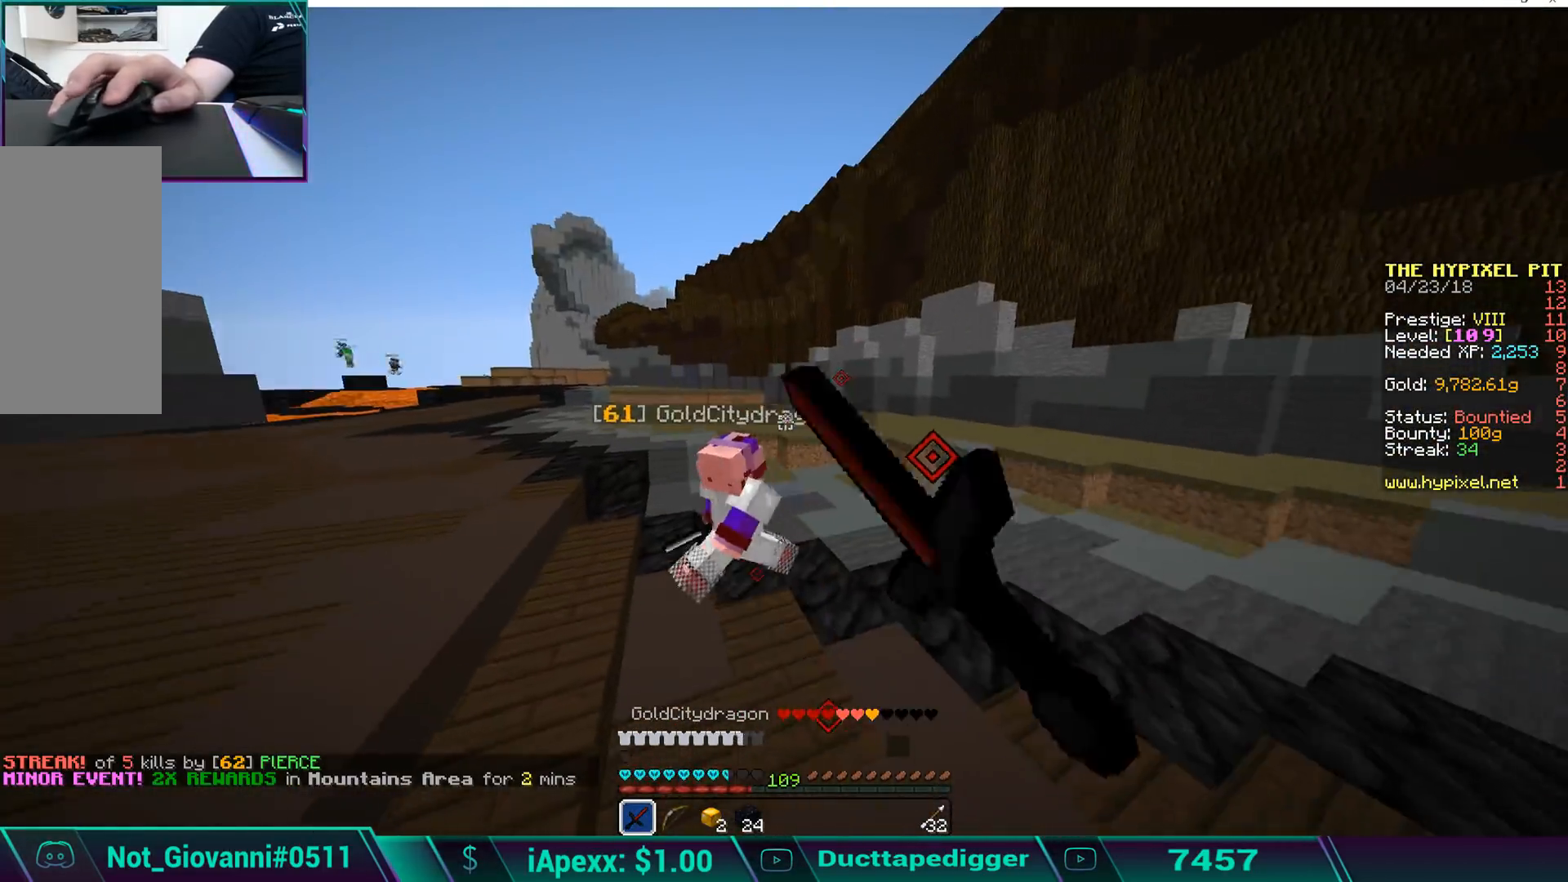
{"keys": ["w"], "mouse": ["left"], "events": [[51, "d", "down"], [85, "mouse_left", "down"], [136, "mouse_left", "up"], [204, "d", "up"], [204, "mouse_left", "down"], [289, "mouse_left", "up"], [340, "mouse_left", "down"], [459, "mouse_left", "up"], [493, "mouse_left", "down"]]}
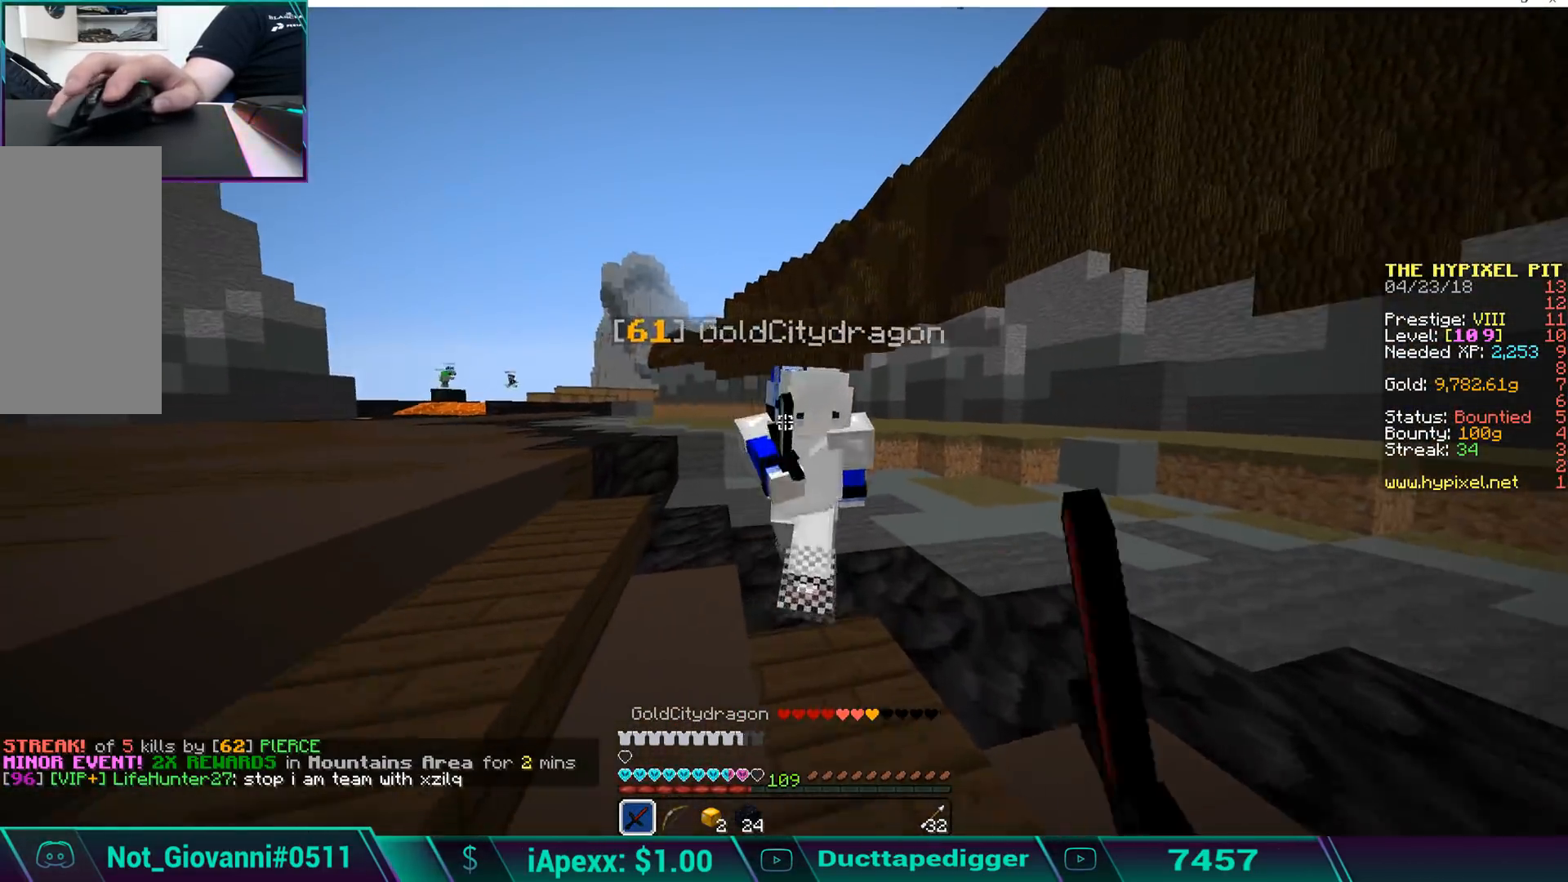
{"keys": ["d", "w"], "mouse": [], "events": [[102, "mouse_left", "up"], [136, "d", "down"], [136, "mouse_left", "down"], [238, "mouse_left", "up"], [289, "mouse_left", "down"], [340, "mouse_left", "up"], [442, "mouse_left", "down"], [493, "mouse_left", "up"]]}
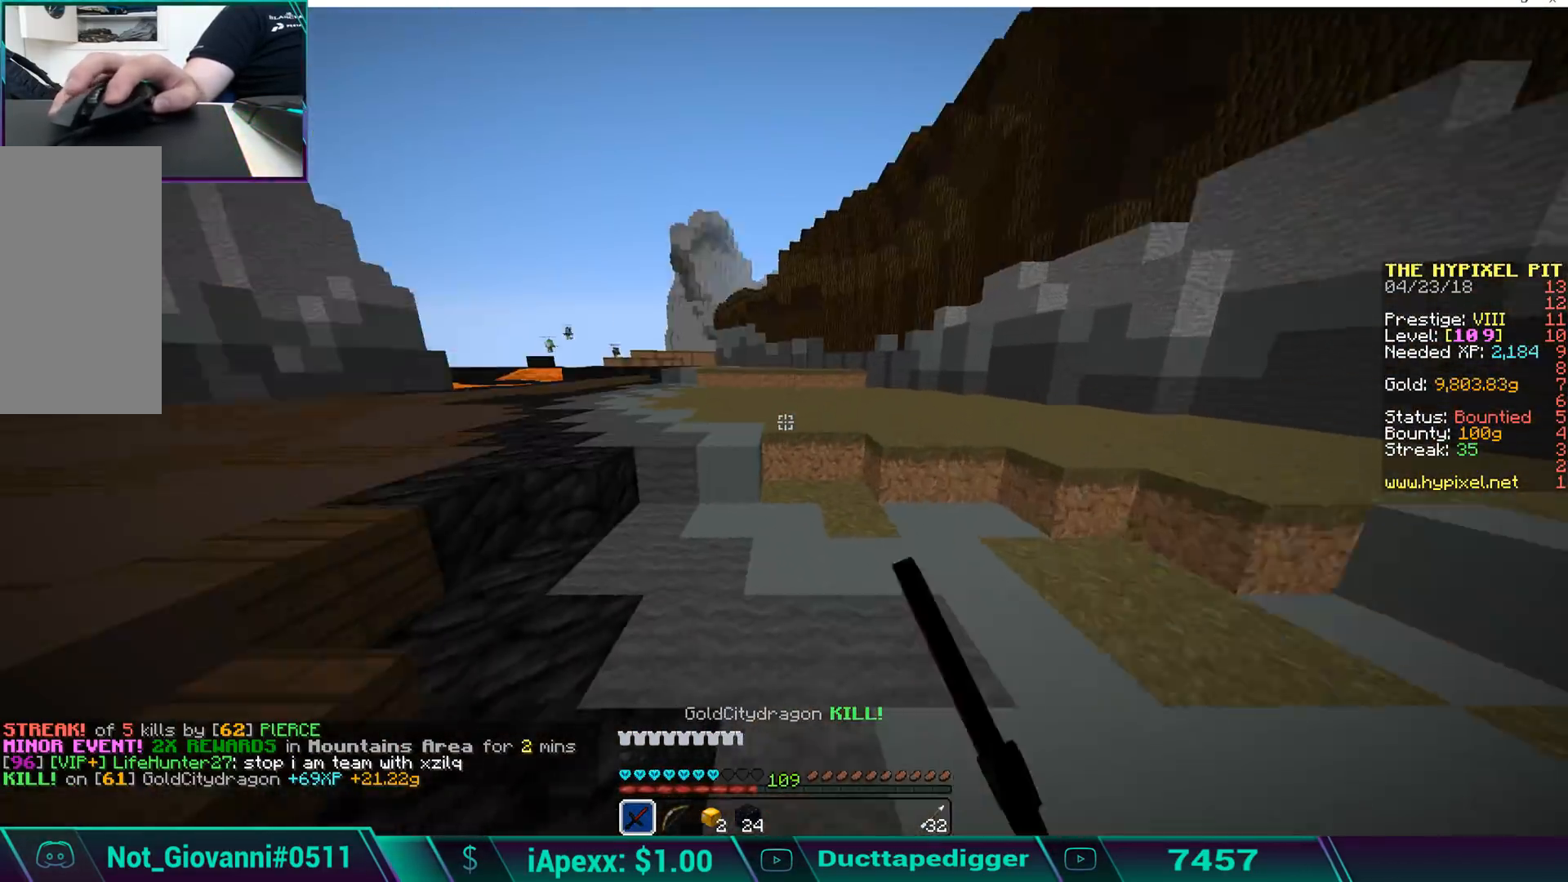
{"keys": ["space", "w"], "mouse": [], "events": [[34, "d", "up"], [85, "mouse_left", "down"], [119, "mouse_left", "up"], [323, "w", "up"], [408, "w", "down"], [493, "space", "down"]]}
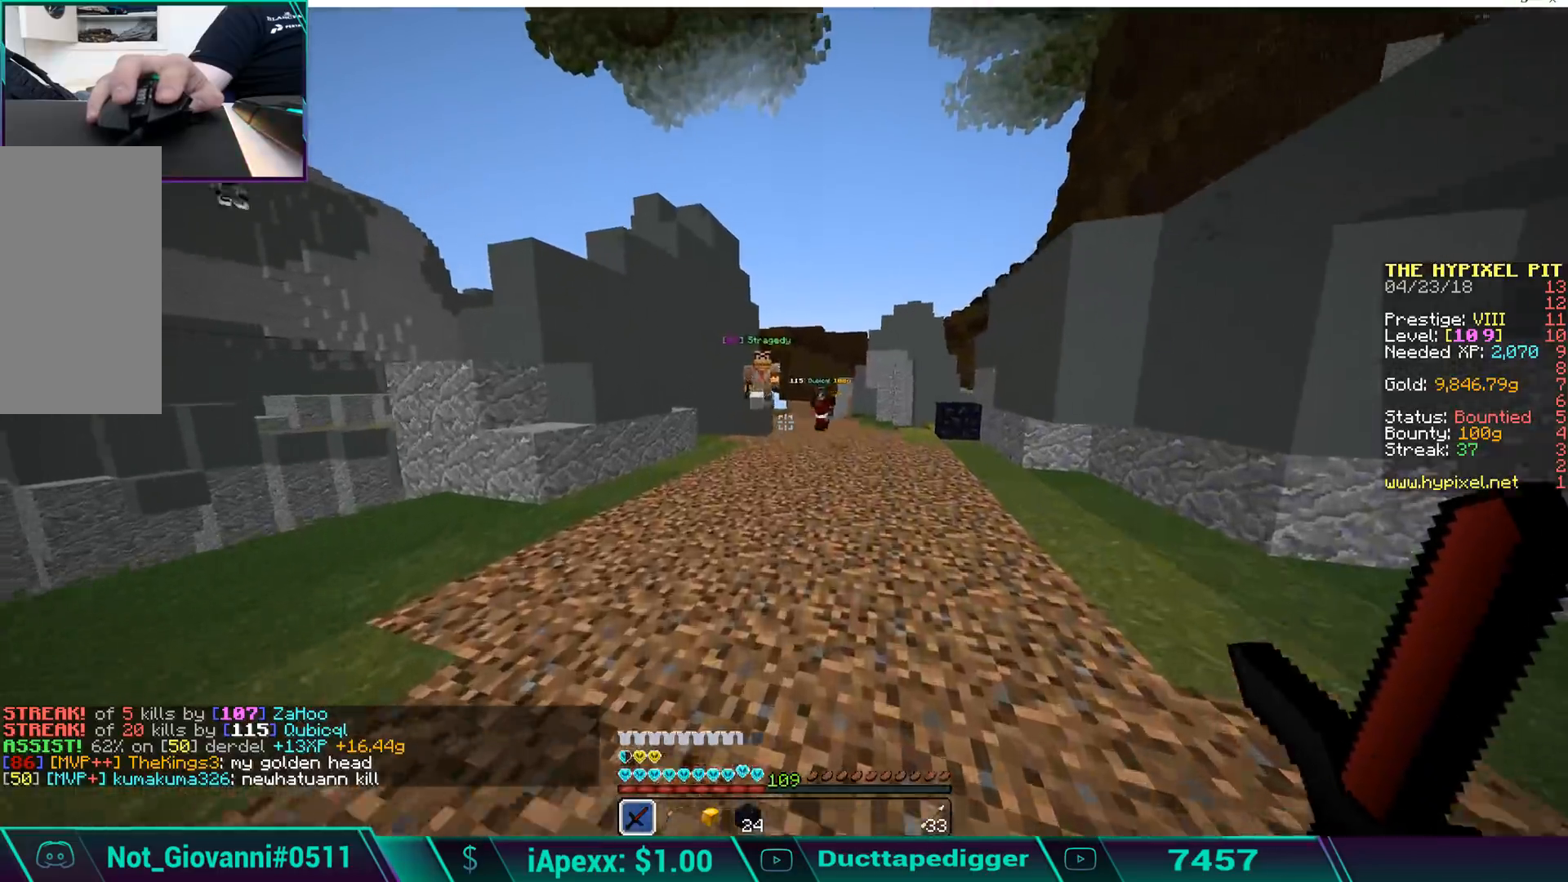
{"keys": ["w"], "mouse": [], "events": [[102, "mouse_left", "down"], [153, "mouse_left", "up"], [204, "mouse_left", "down"], [272, "space", "up"], [306, "mouse_left", "up"], [357, "mouse_left", "down"], [476, "mouse_left", "up"]]}
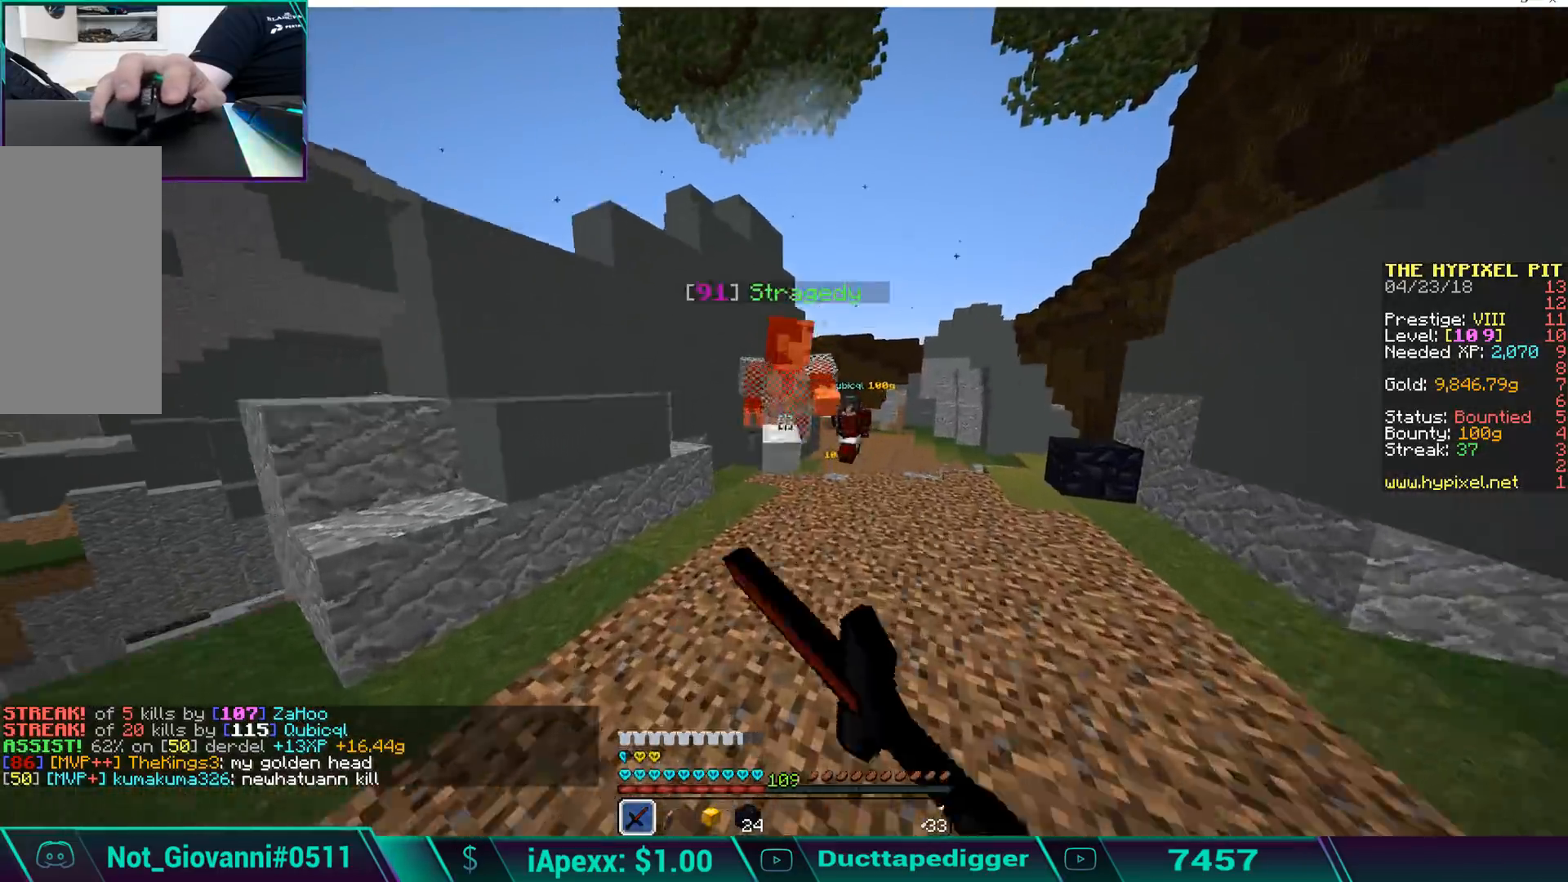
{"keys": ["d"], "mouse": [], "events": [[17, "mouse_left", "down"], [68, "a", "down"], [68, "w", "up"], [119, "mouse_left", "up"], [170, "mouse_left", "down"], [170, "s", "down"], [204, "d", "down"], [204, "mouse_left", "up"], [272, "mouse_left", "down"], [306, "s", "up"], [374, "a", "up"], [374, "mouse_left", "up"], [408, "mouse_left", "down"], [510, "mouse_left", "up"]]}
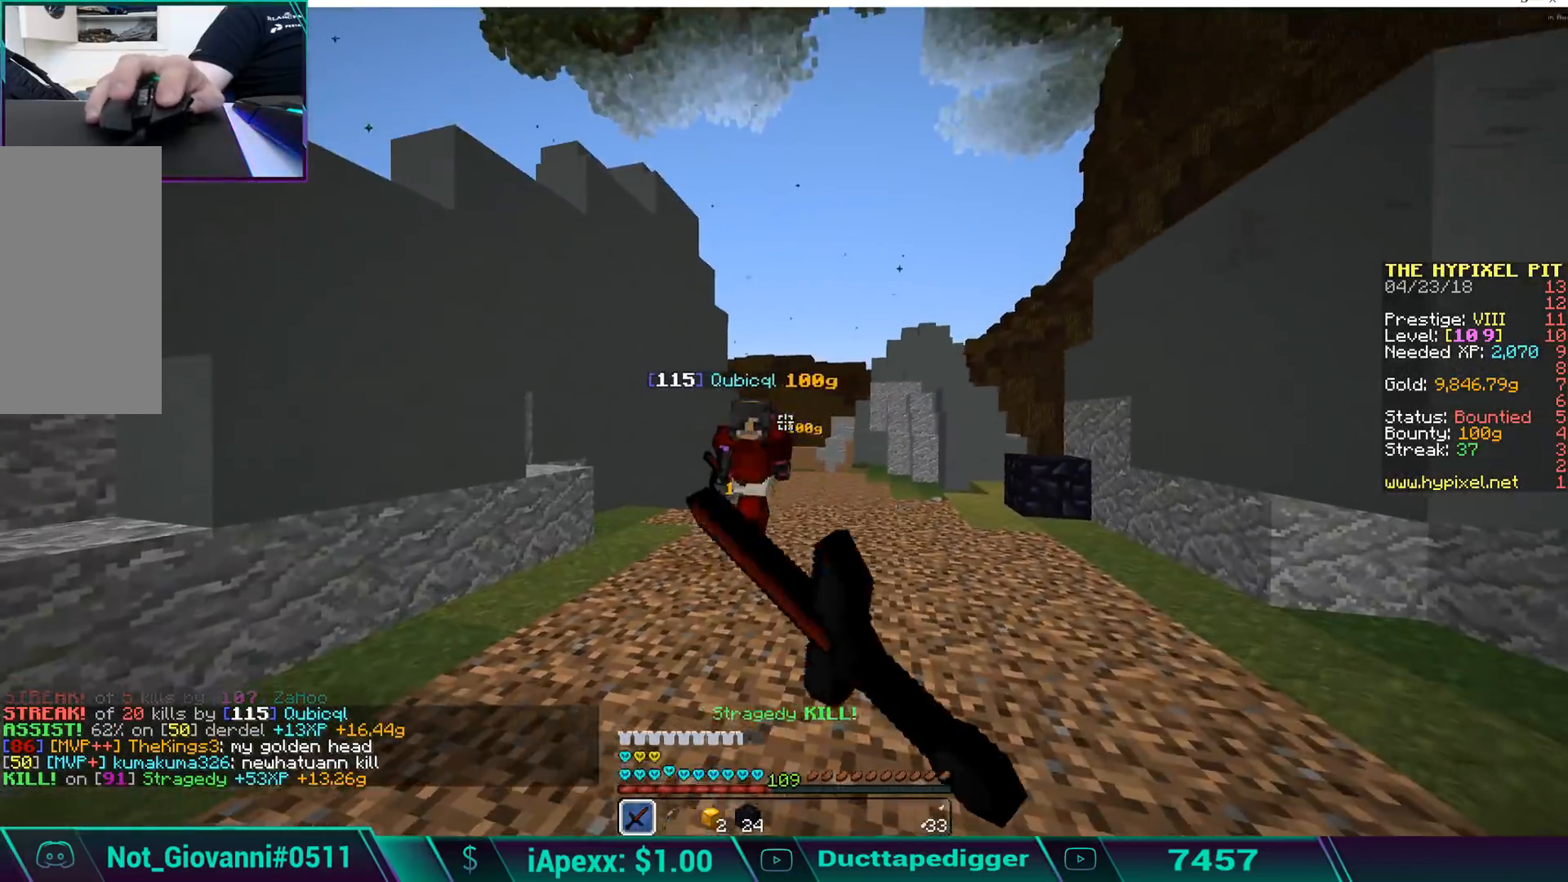
{"keys": ["w"], "mouse": [], "events": [[68, "w", "down"], [375, "d", "up"]]}
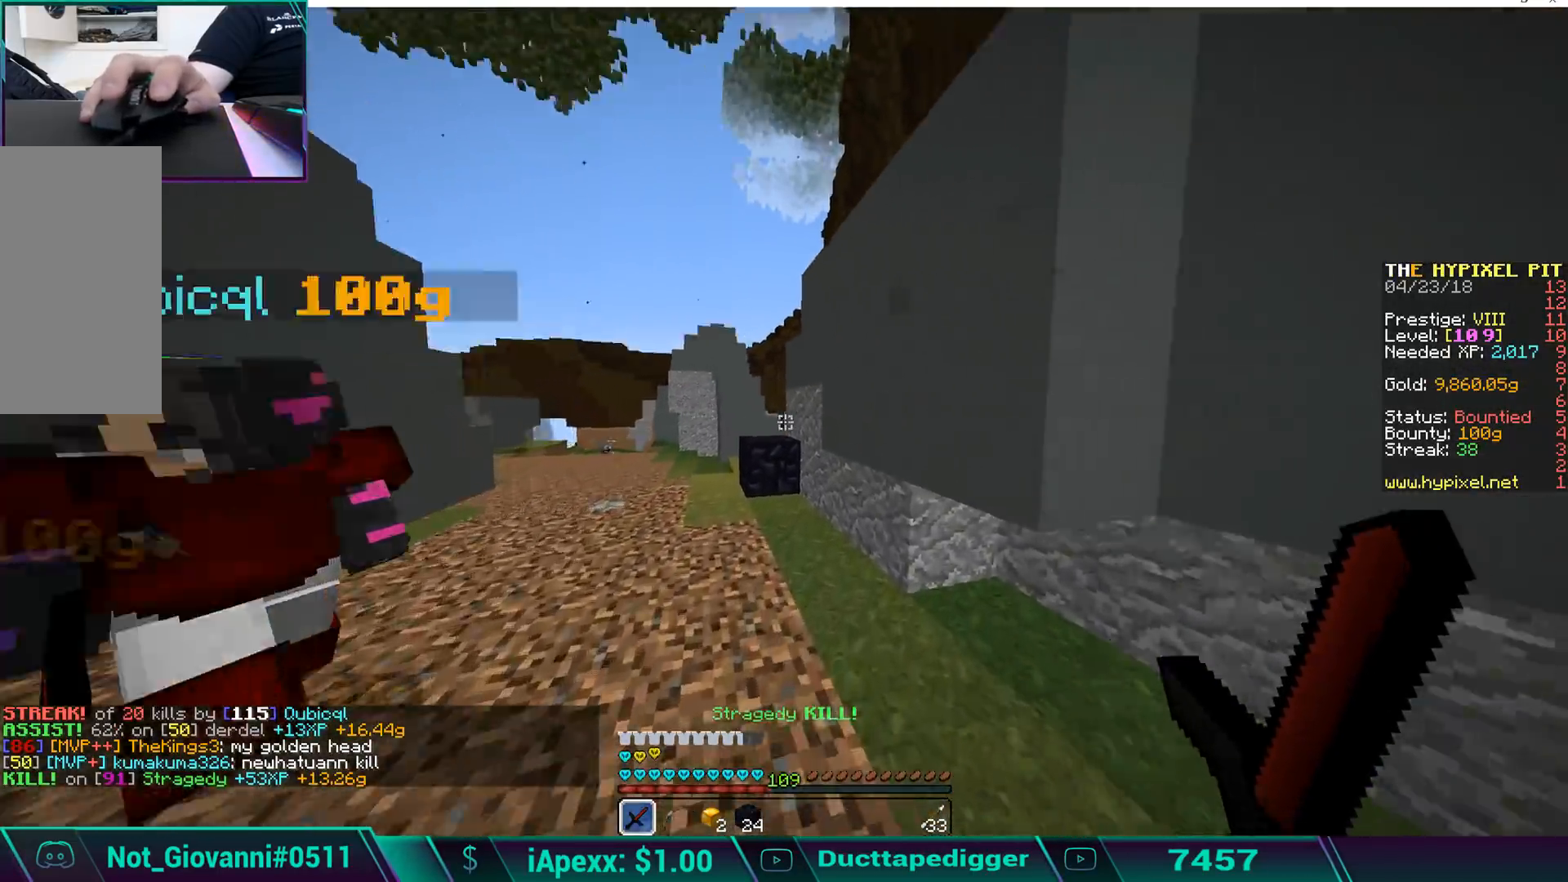
{"keys": ["w"], "mouse": ["left"], "events": [[153, "d", "down"], [357, "d", "up"], [357, "mouse_left", "down"], [408, "mouse_left", "up"], [459, "mouse_left", "down"]]}
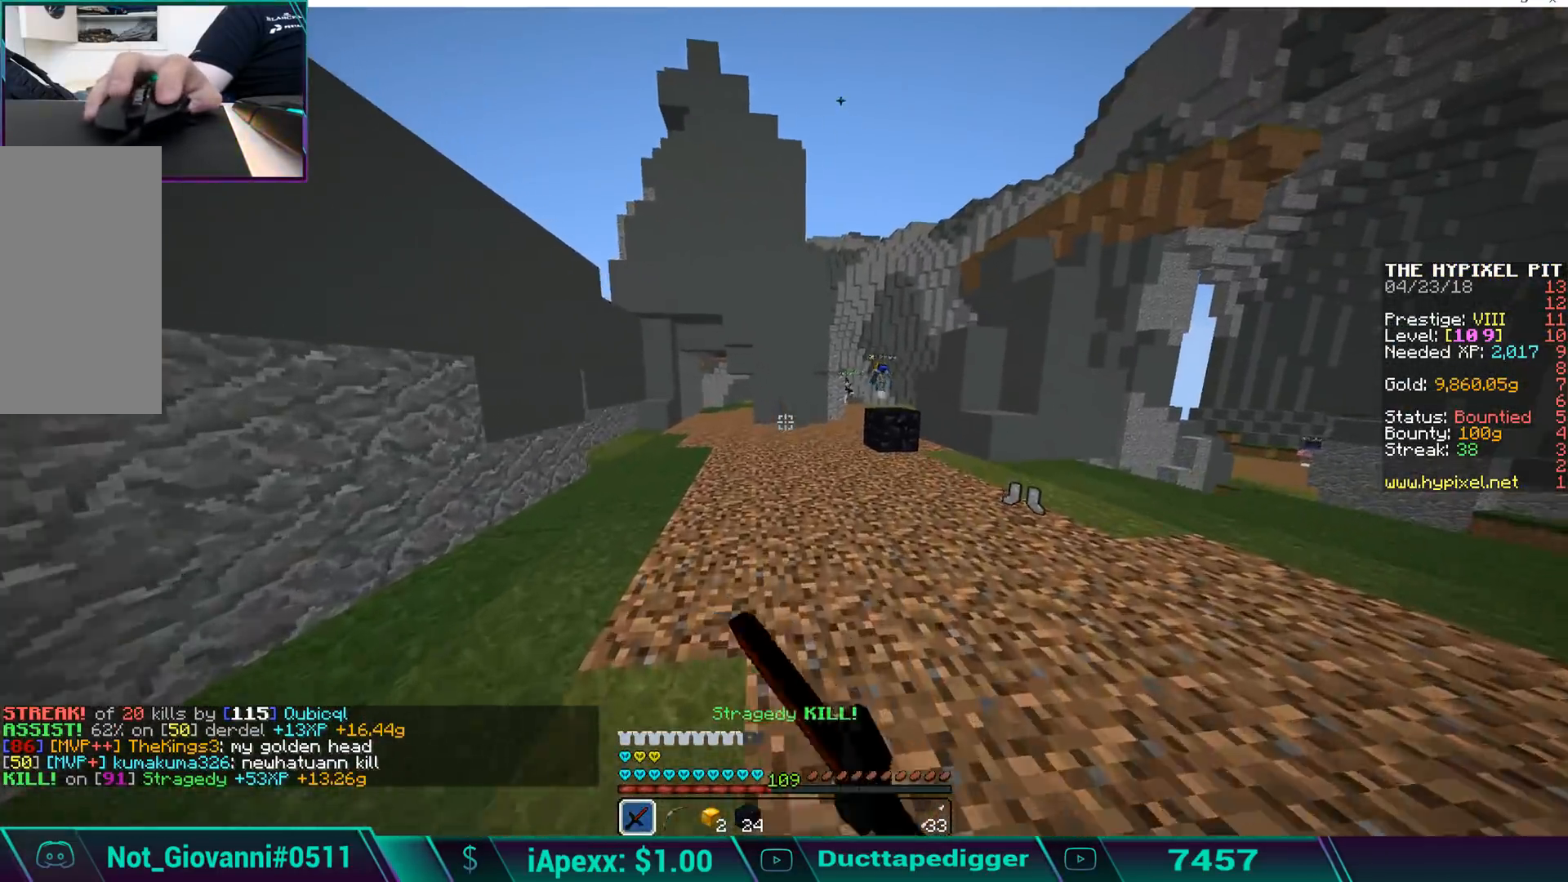
{"keys": ["w"], "mouse": ["left"], "events": [[51, "mouse_left", "up"], [493, "mouse_left", "down"]]}
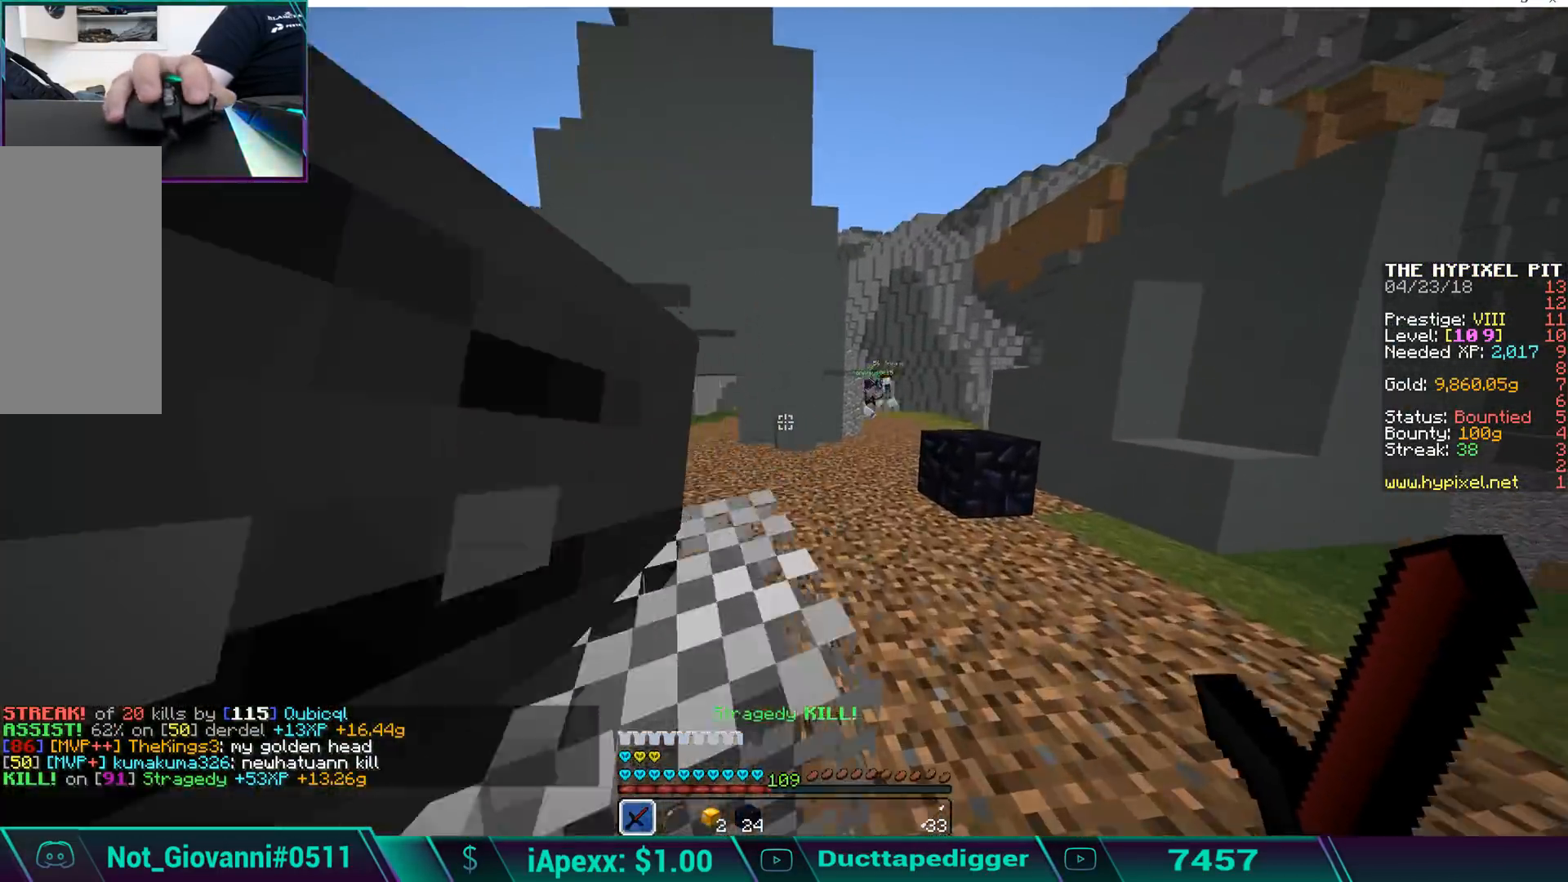
{"keys": ["a", "w"], "mouse": [], "events": [[51, "mouse_left", "up"], [102, "a", "down"], [102, "mouse_left", "down"], [102, "w", "up"], [204, "mouse_left", "up"], [255, "mouse_left", "down"], [306, "mouse_left", "up"], [408, "mouse_left", "down"], [459, "mouse_left", "up"], [459, "w", "down"]]}
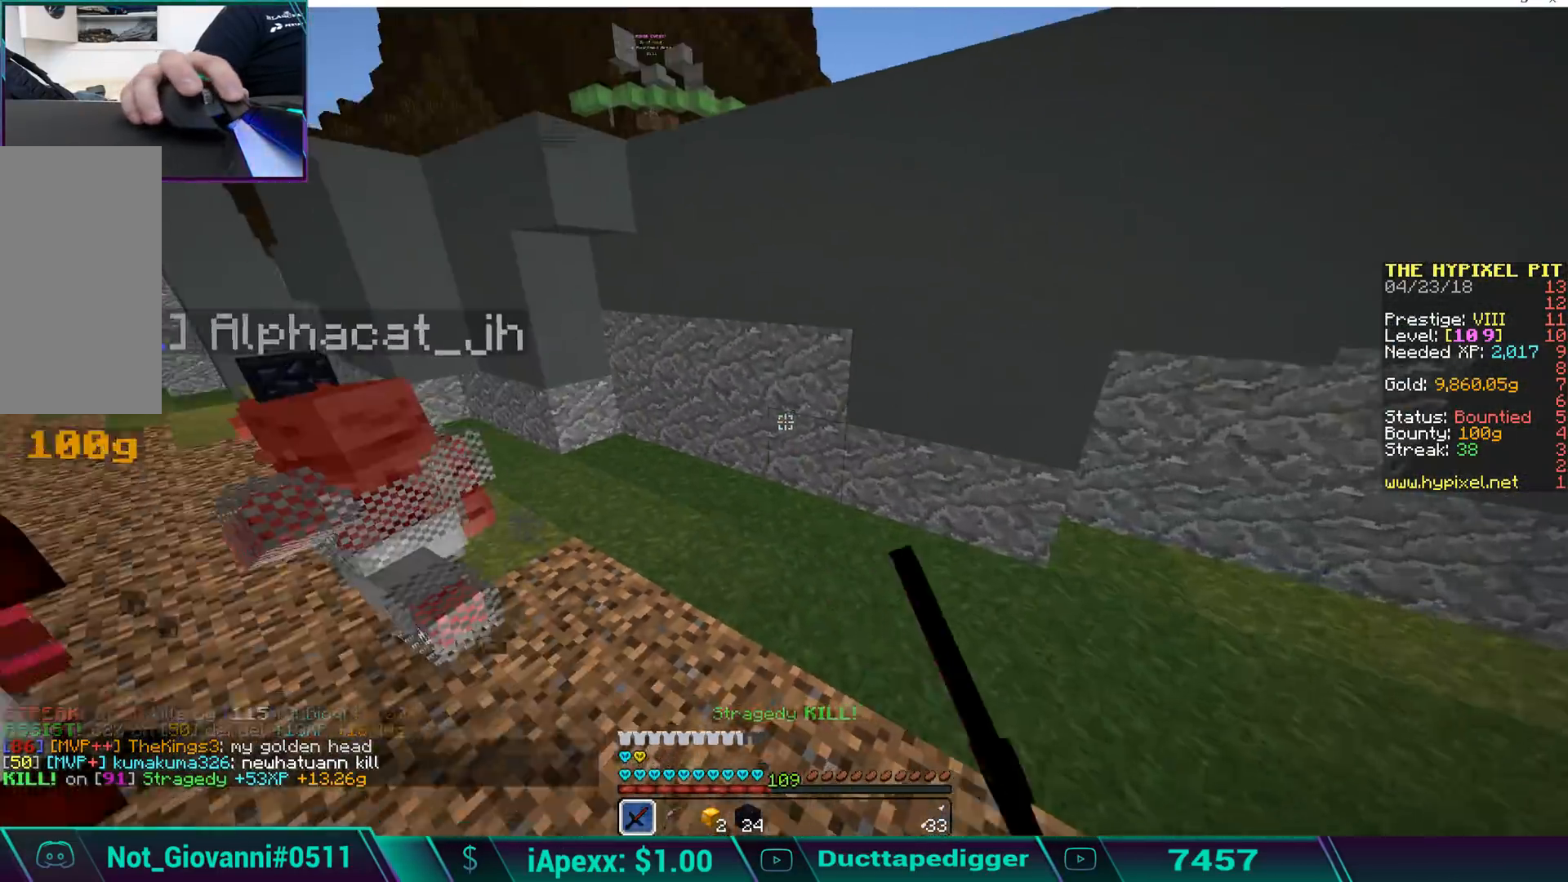
{"keys": ["w"], "mouse": [], "events": [[17, "mouse_left", "down"], [136, "mouse_left", "up"], [187, "mouse_left", "down"], [272, "mouse_left", "up"], [306, "mouse_left", "down"], [408, "a", "up"], [408, "mouse_left", "up"], [476, "mouse_left", "down"], [510, "mouse_left", "up"]]}
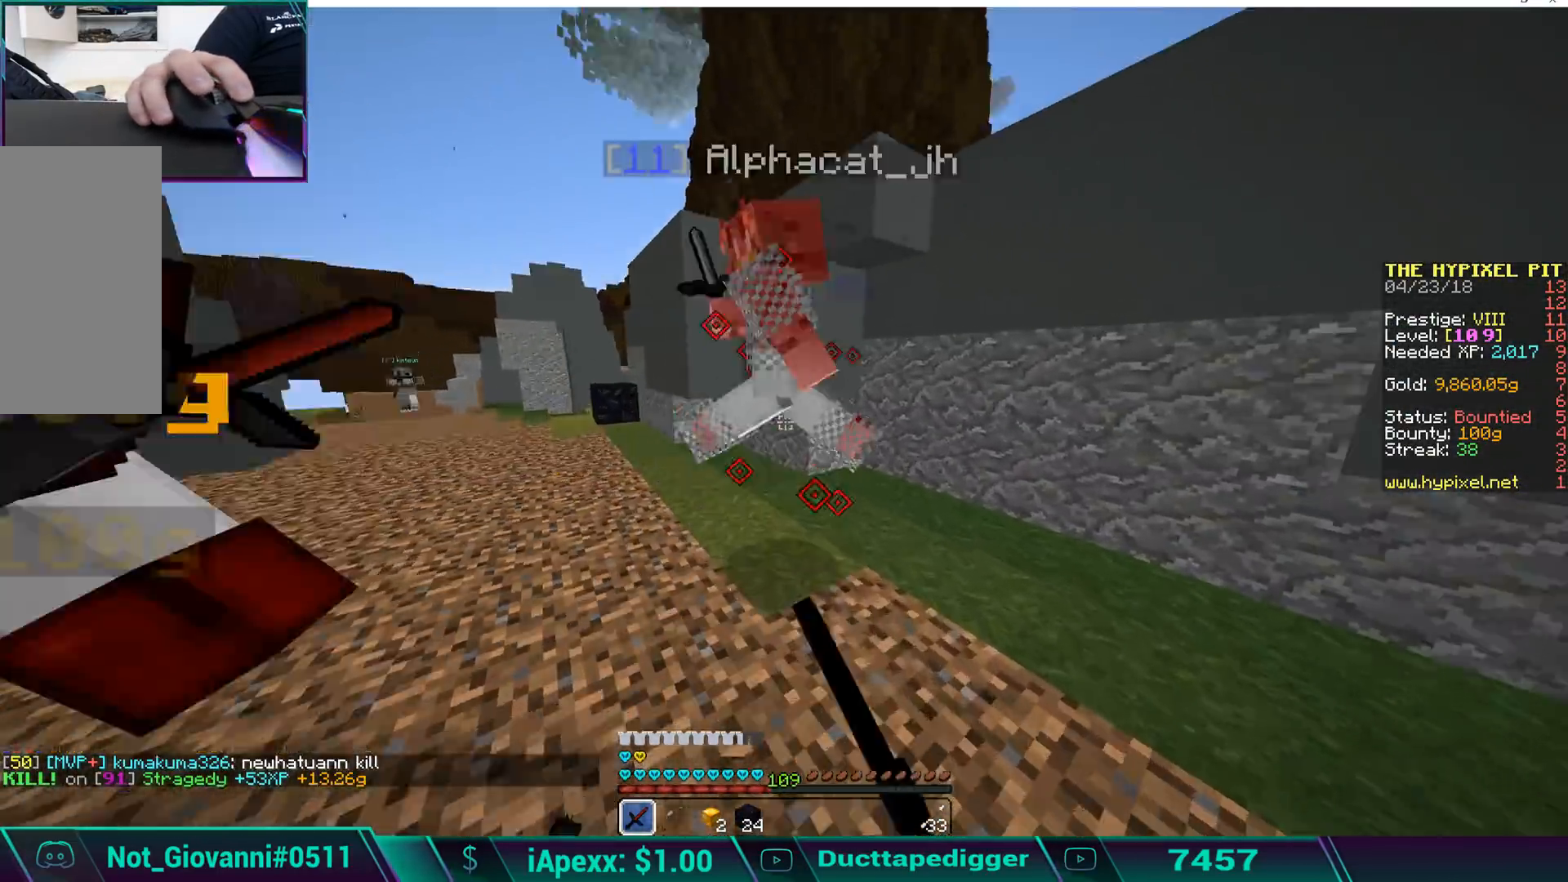
{"keys": ["d", "w"], "mouse": ["left"], "events": [[102, "mouse_left", "down"], [170, "mouse_left", "up"], [204, "mouse_left", "down"], [255, "mouse_left", "up"], [306, "a", "down"], [357, "a", "up"], [357, "d", "down"], [357, "mouse_left", "down"], [408, "mouse_left", "up"], [459, "mouse_left", "down"]]}
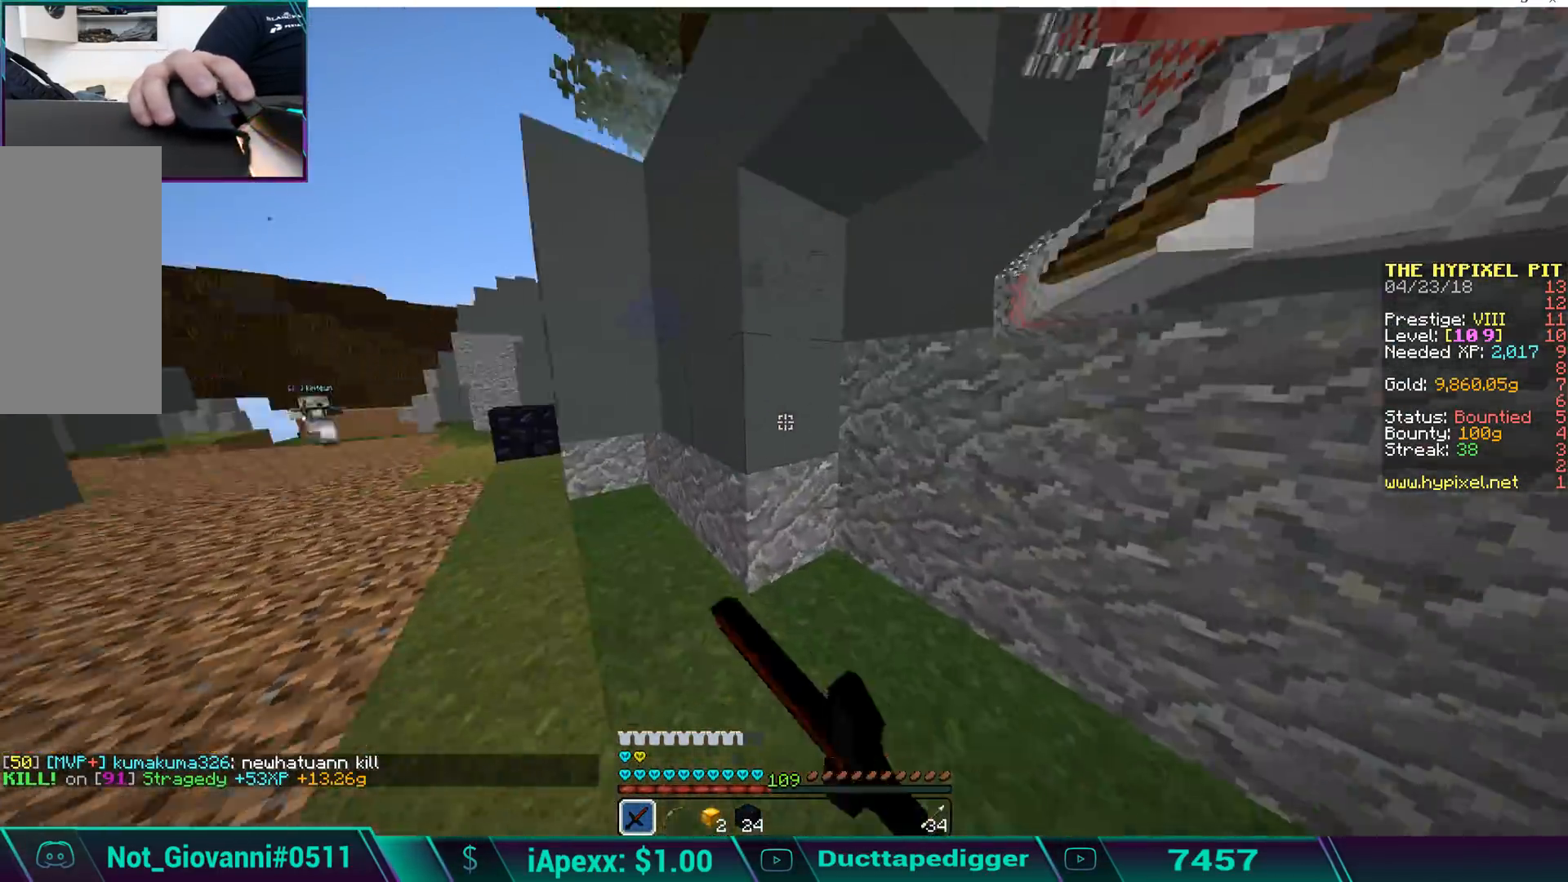
{"keys": ["d", "s"], "mouse": ["left"], "events": [[85, "mouse_left", "up"], [102, "mouse_left", "down"], [153, "mouse_left", "up"], [153, "w", "up"], [255, "mouse_left", "down"], [306, "mouse_left", "up"], [357, "mouse_left", "down"], [357, "s", "down"], [459, "mouse_left", "up"], [510, "mouse_left", "down"]]}
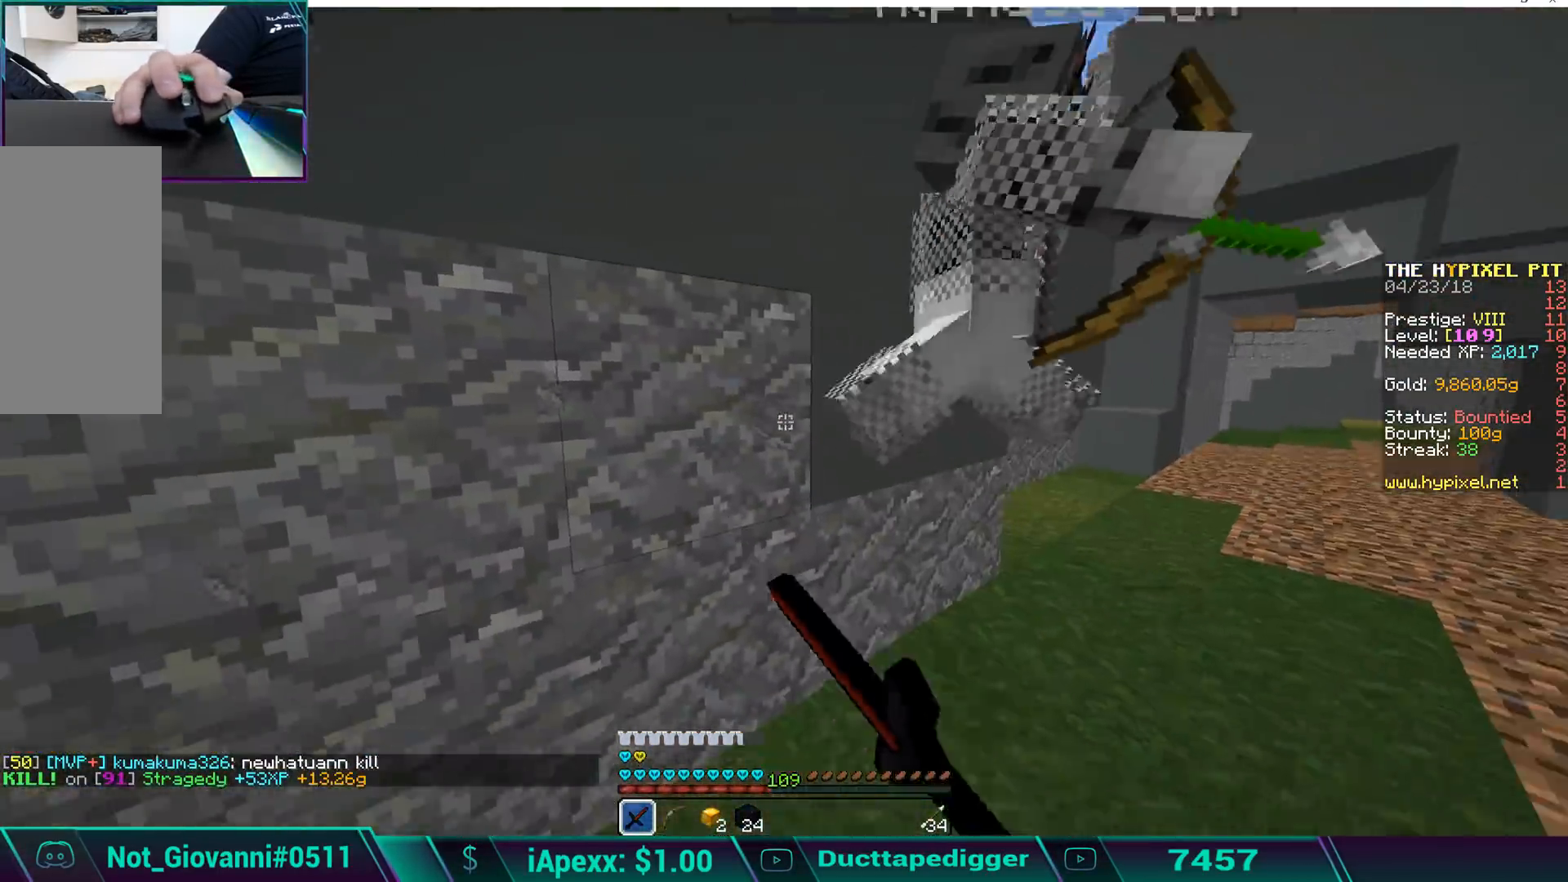
{"keys": ["w"], "mouse": [], "events": [[102, "mouse_left", "up"], [153, "mouse_left", "down"], [153, "s", "up"], [204, "mouse_left", "up"], [255, "w", "down"], [306, "mouse_left", "down"], [357, "d", "up"], [357, "mouse_left", "up"], [408, "mouse_left", "down"], [493, "mouse_left", "up"]]}
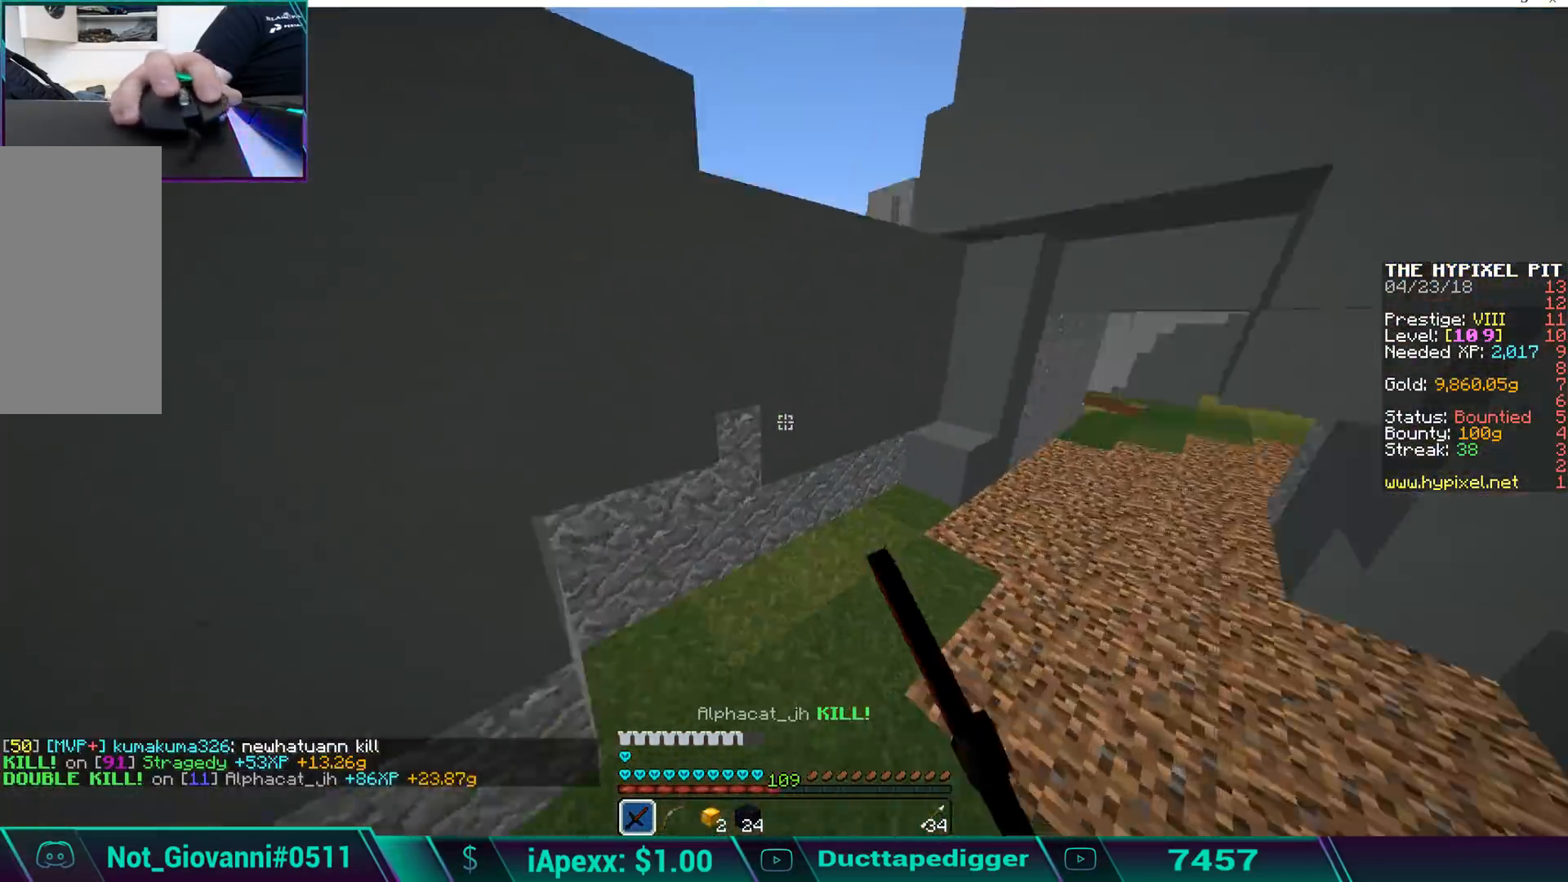
{"keys": ["w"], "mouse": [], "events": [[51, "mouse_left", "down"], [102, "a", "down"], [153, "mouse_left", "up"], [204, "mouse_left", "down"], [255, "mouse_left", "up"], [306, "mouse_left", "down"], [408, "a", "up"], [408, "mouse_left", "up"]]}
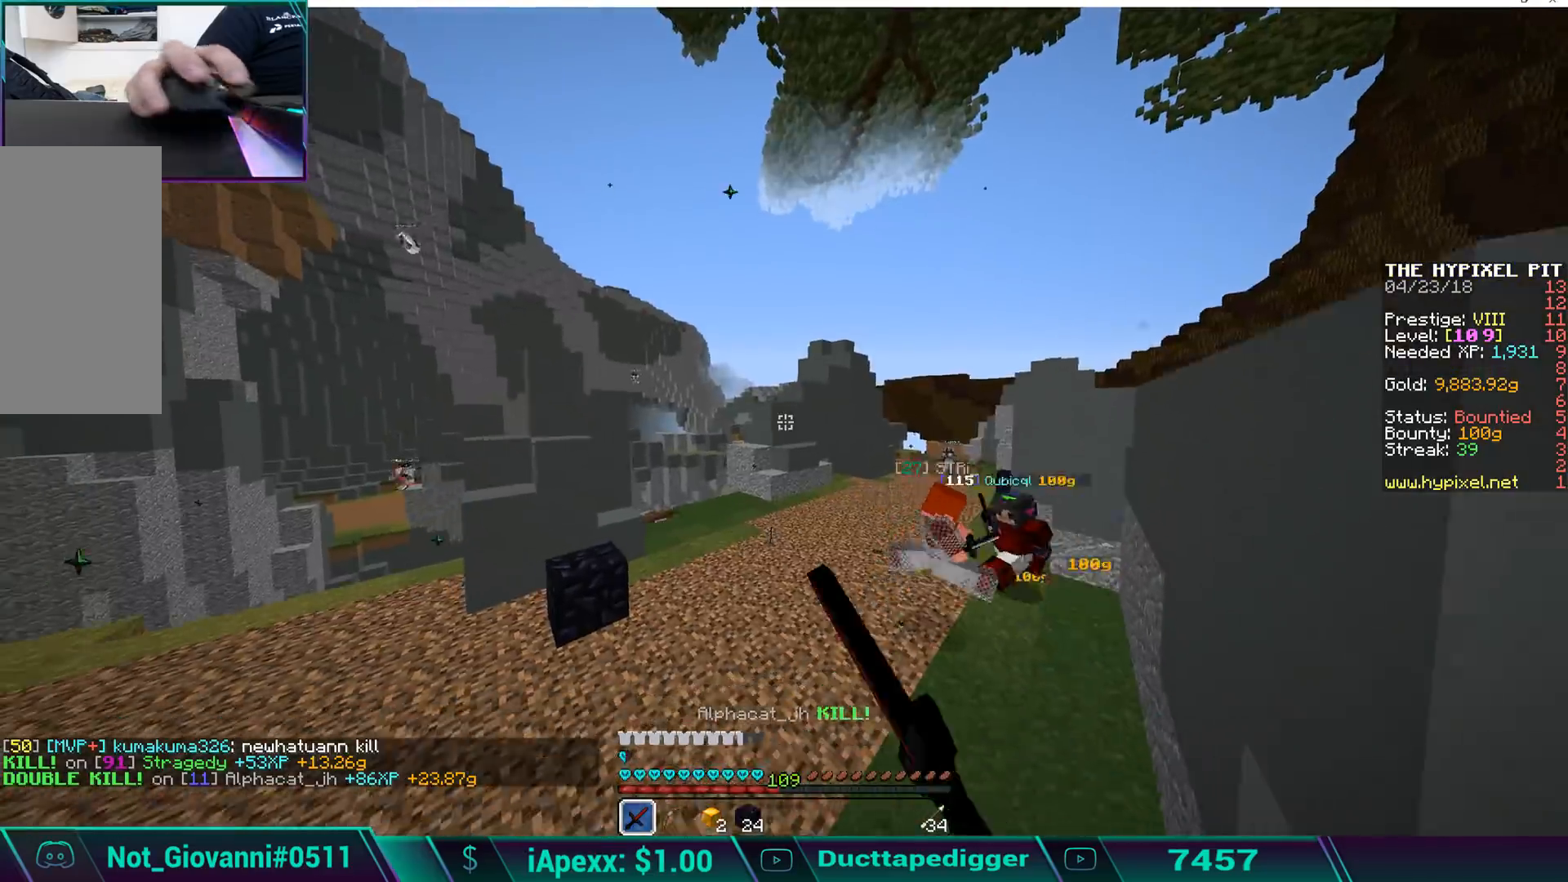
{"keys": ["w"], "mouse": ["left"], "events": [[510, "mouse_left", "down"]]}
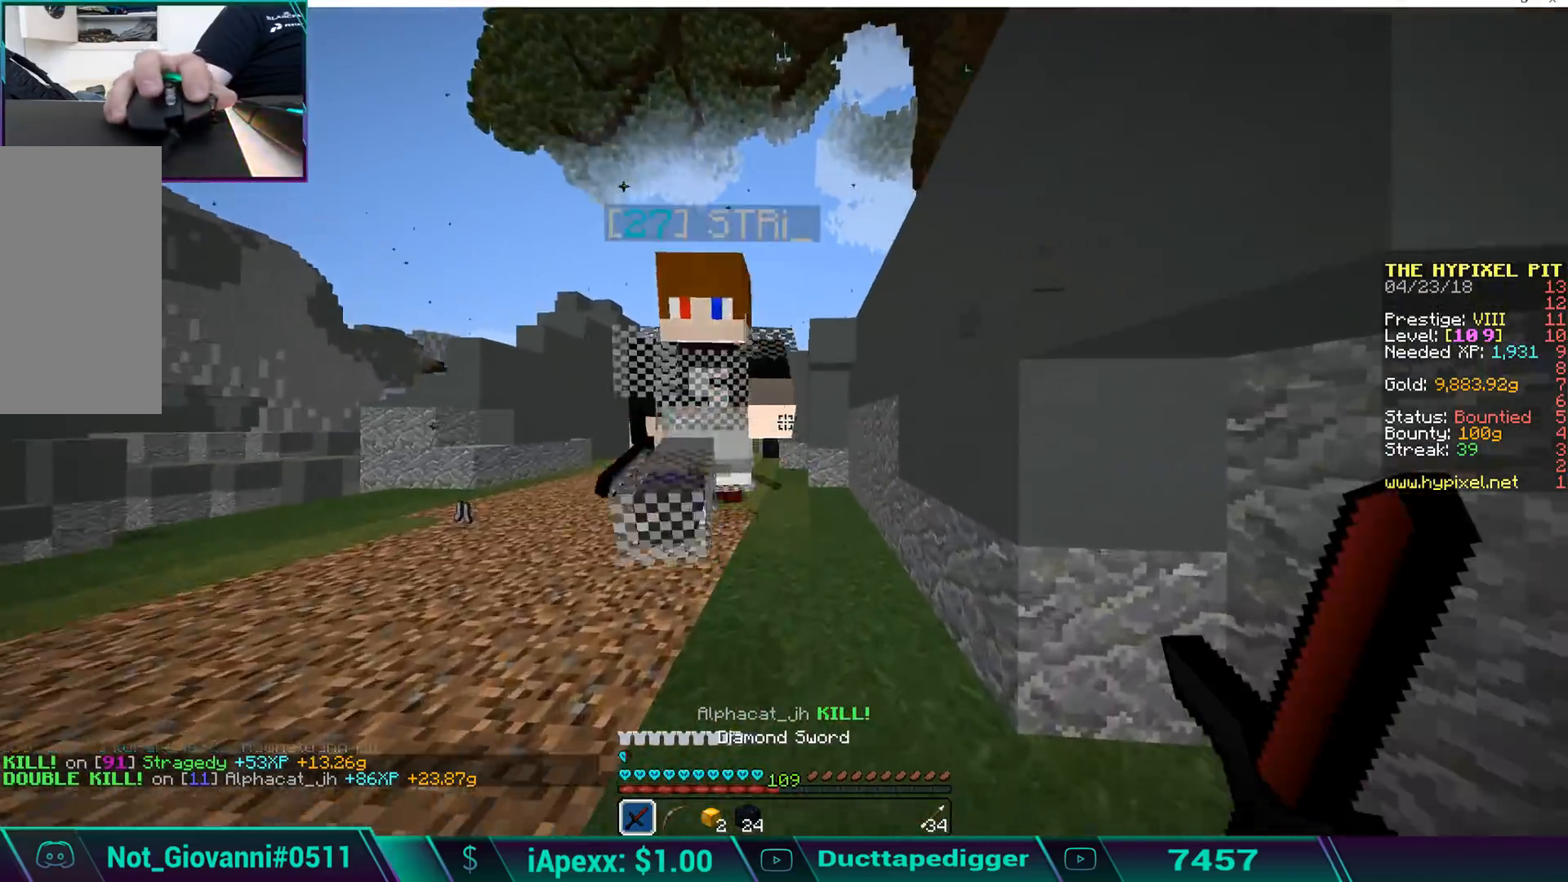
{"keys": ["a"], "mouse": ["left"], "events": [[51, "mouse_left", "up"], [102, "mouse_left", "down"], [153, "w", "up"], [204, "mouse_left", "up"], [255, "mouse_left", "down"], [306, "s", "down"], [357, "mouse_left", "up"], [408, "a", "down"], [408, "mouse_left", "down"], [408, "s", "up"]]}
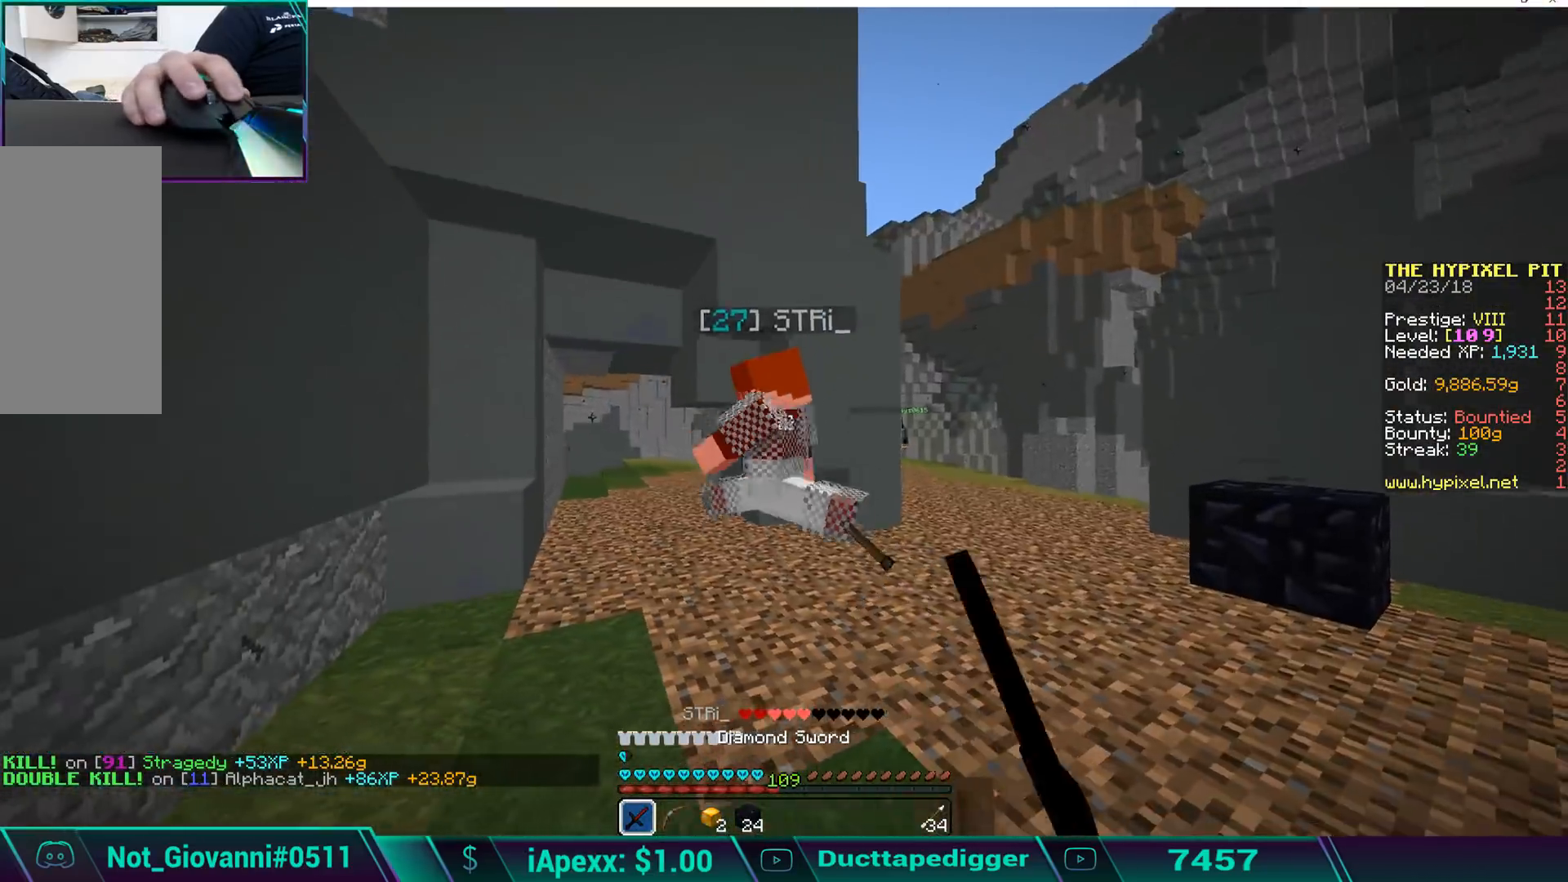
{"keys": ["a", "w"], "mouse": [], "events": [[16, "mouse_left", "up"], [16, "w", "down"], [68, "mouse_left", "down"], [119, "a", "up"], [119, "mouse_left", "up"], [153, "mouse_left", "down"], [255, "mouse_left", "up"], [306, "mouse_left", "down"], [357, "mouse_left", "up"], [408, "mouse_left", "down"], [459, "a", "down"], [510, "mouse_left", "up"]]}
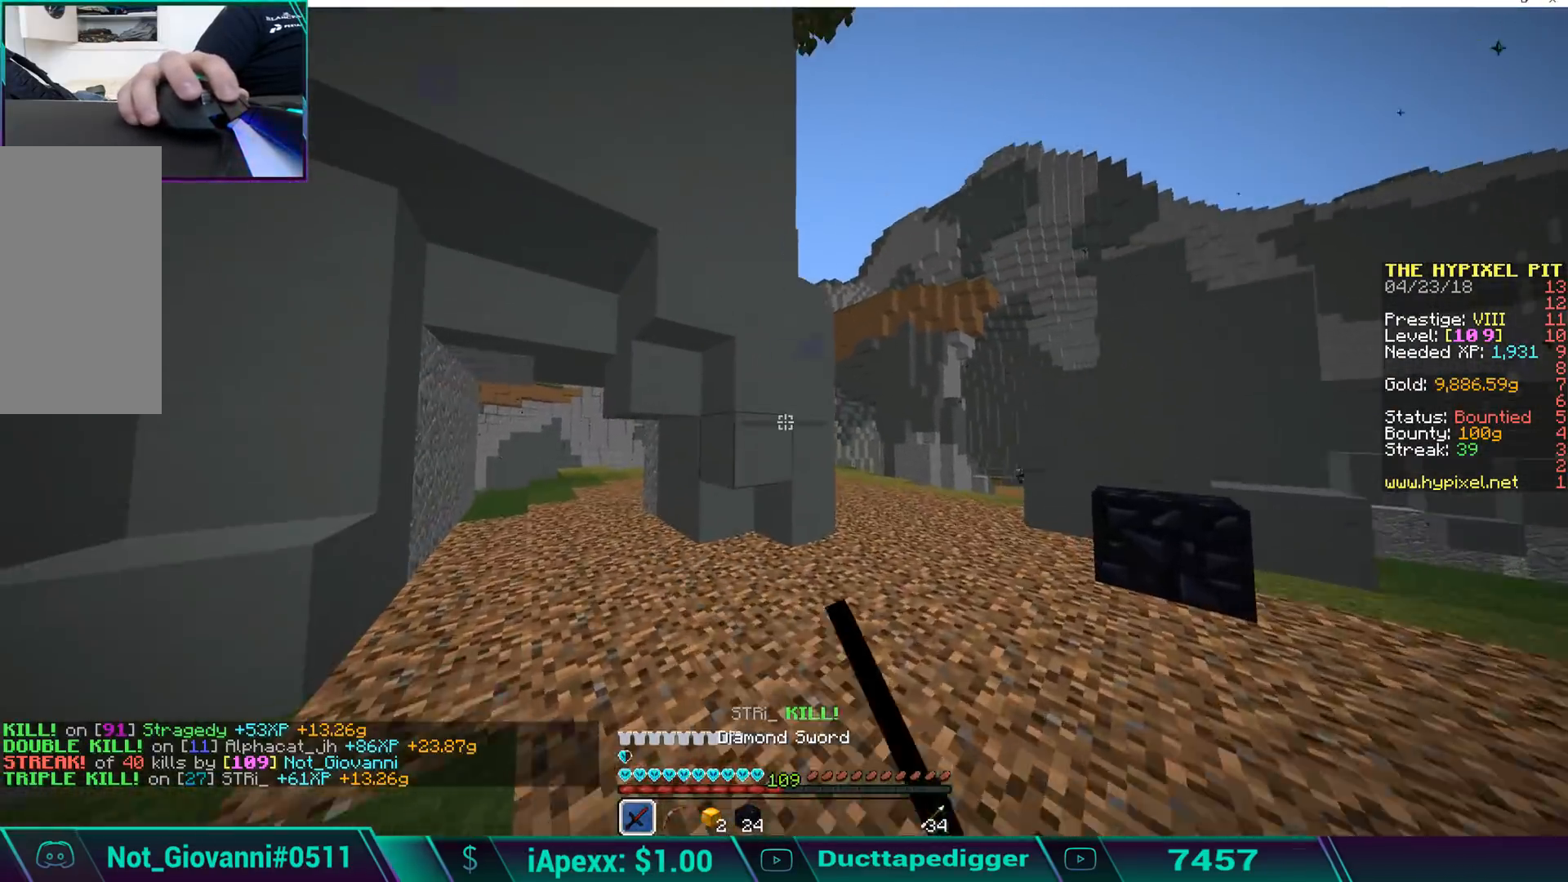
{"keys": ["a", "w"], "mouse": [], "events": [[51, "mouse_left", "down"], [102, "a", "up"], [153, "mouse_left", "up"], [255, "a", "down"], [306, "mouse_left", "down"], [357, "mouse_left", "up"], [408, "mouse_left", "down"], [493, "mouse_left", "up"]]}
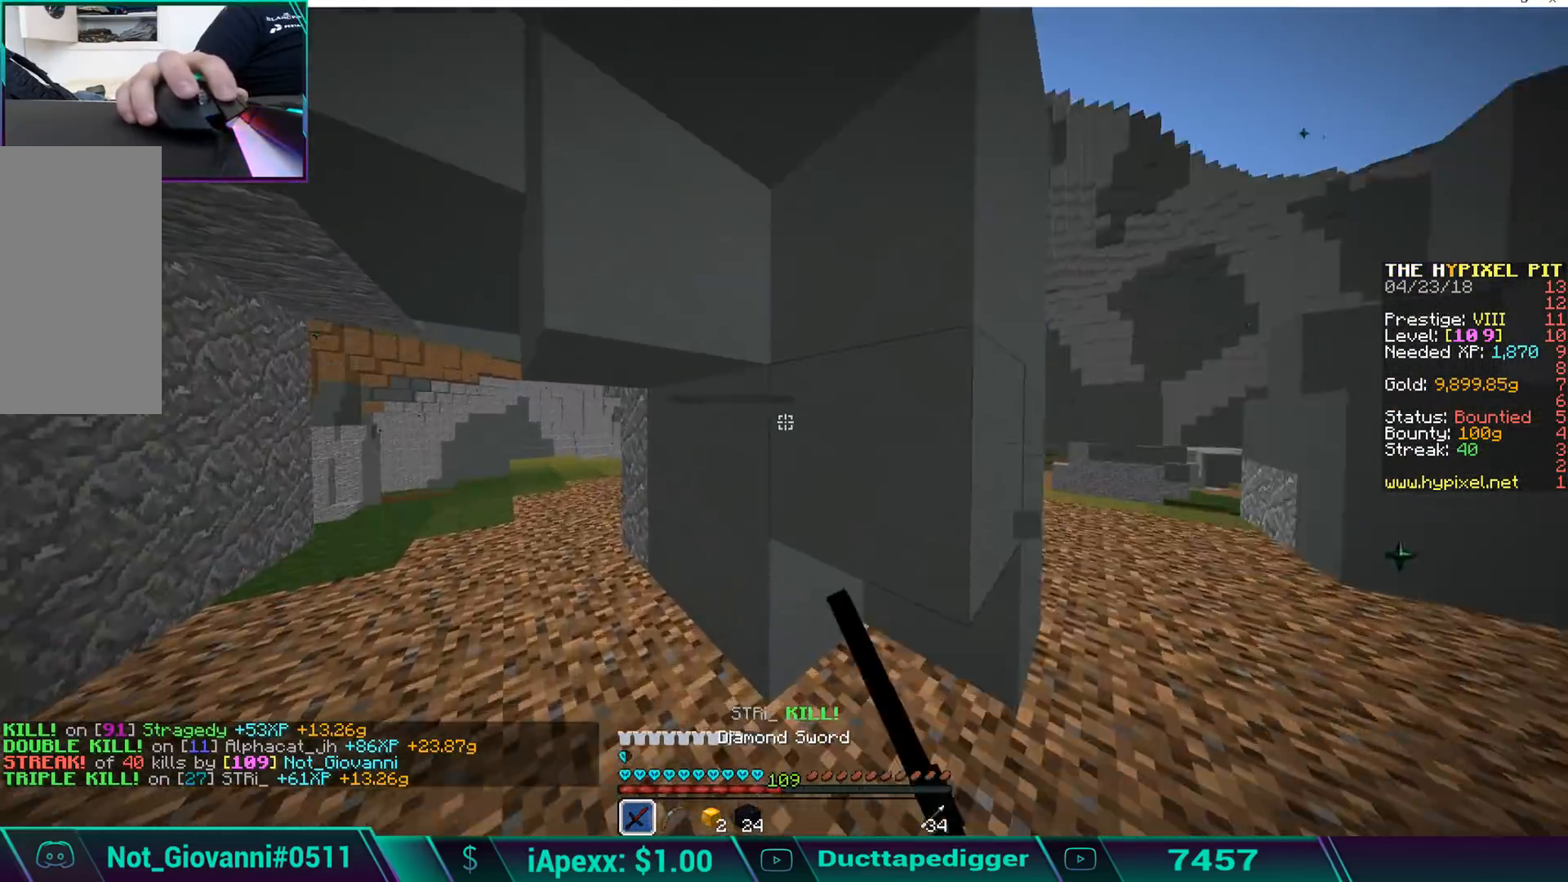
{"keys": ["w"], "mouse": ["left"], "events": [[51, "mouse_left", "down"], [187, "mouse_left", "up"], [221, "mouse_left", "down"], [306, "a", "up"], [306, "mouse_left", "up"], [357, "mouse_left", "down"], [459, "mouse_left", "up"], [493, "mouse_left", "down"]]}
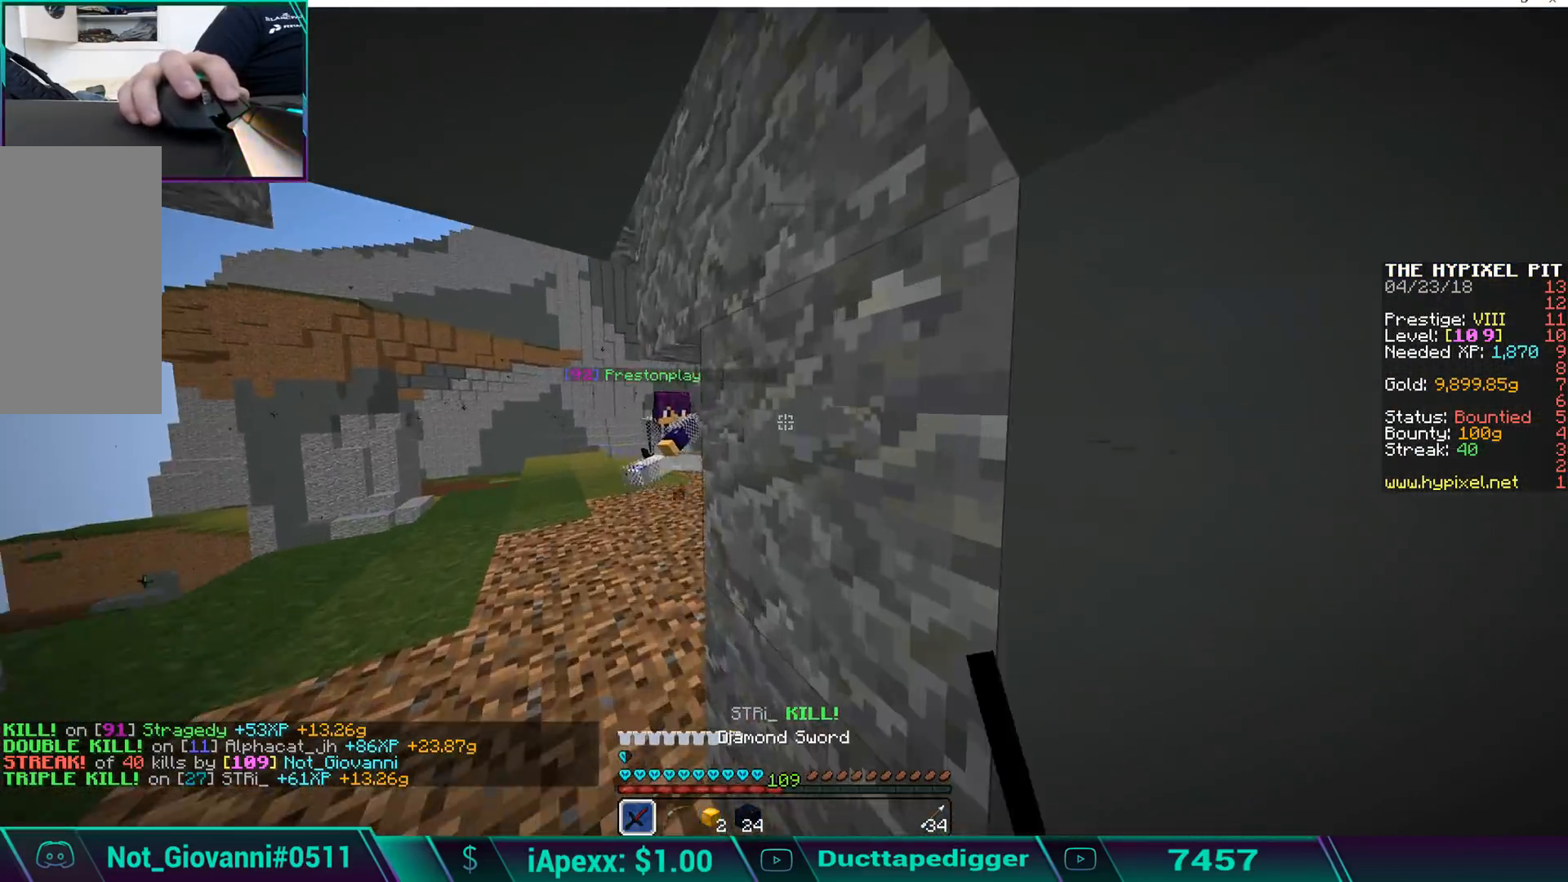
{"keys": ["a", "s"], "mouse": ["left"], "events": [[255, "a", "down"], [255, "mouse_left", "up"], [323, "mouse_left", "down"], [357, "w", "up"], [408, "mouse_left", "up"], [459, "mouse_left", "down"], [459, "s", "down"]]}
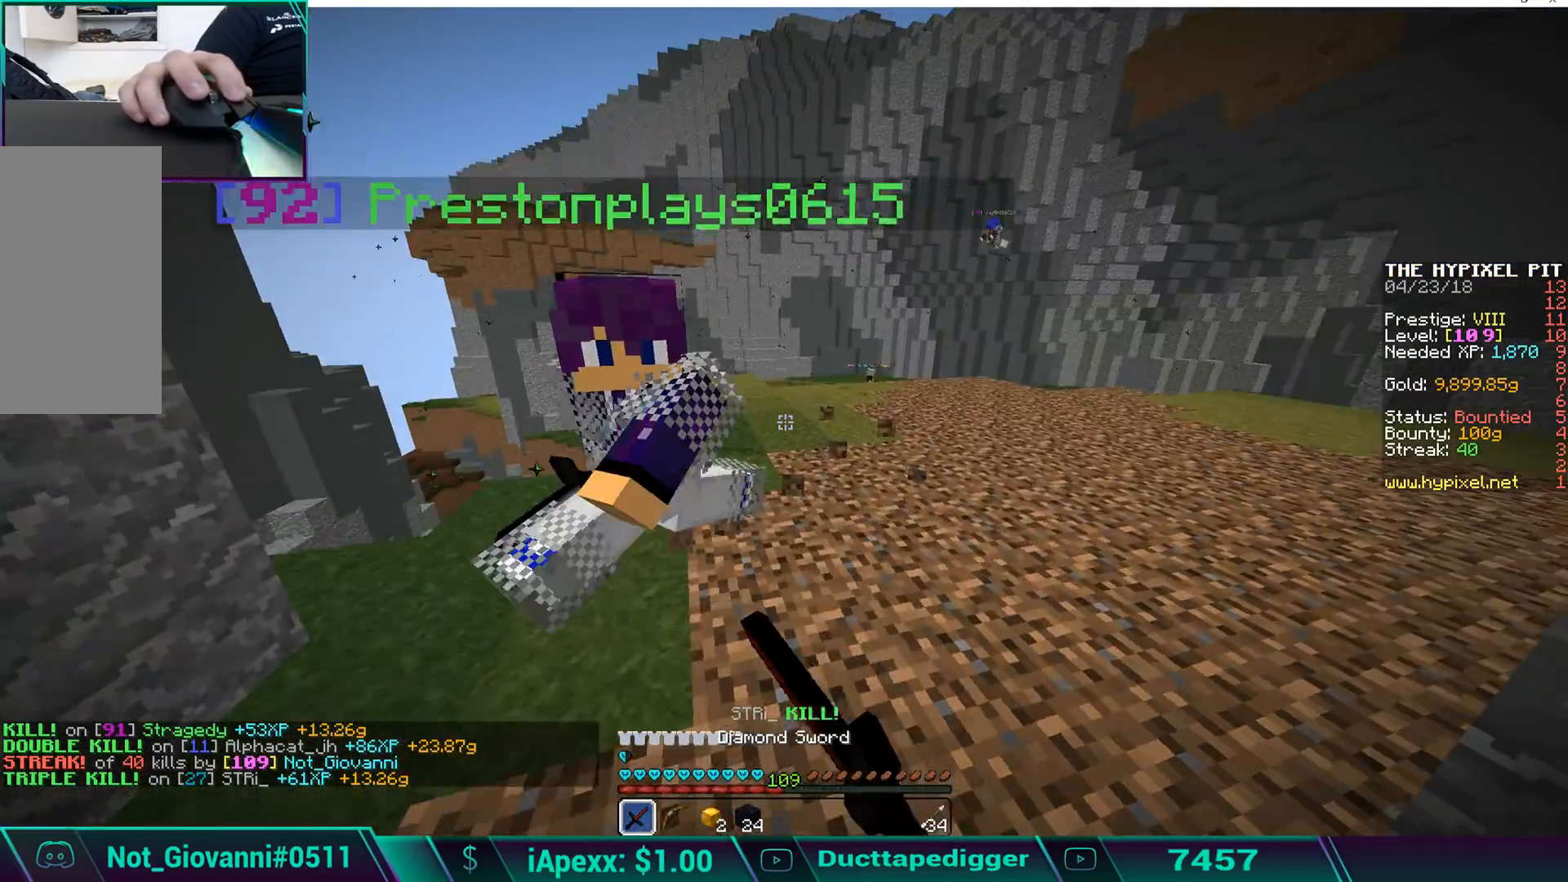
{"keys": ["a"], "mouse": [], "events": [[17, "mouse_left", "up"], [68, "mouse_left", "down"], [187, "mouse_left", "up"], [204, "mouse_left", "down"], [272, "s", "up"], [323, "mouse_left", "up"], [374, "mouse_left", "down"], [374, "w", "down"], [425, "mouse_left", "up"], [493, "w", "up"]]}
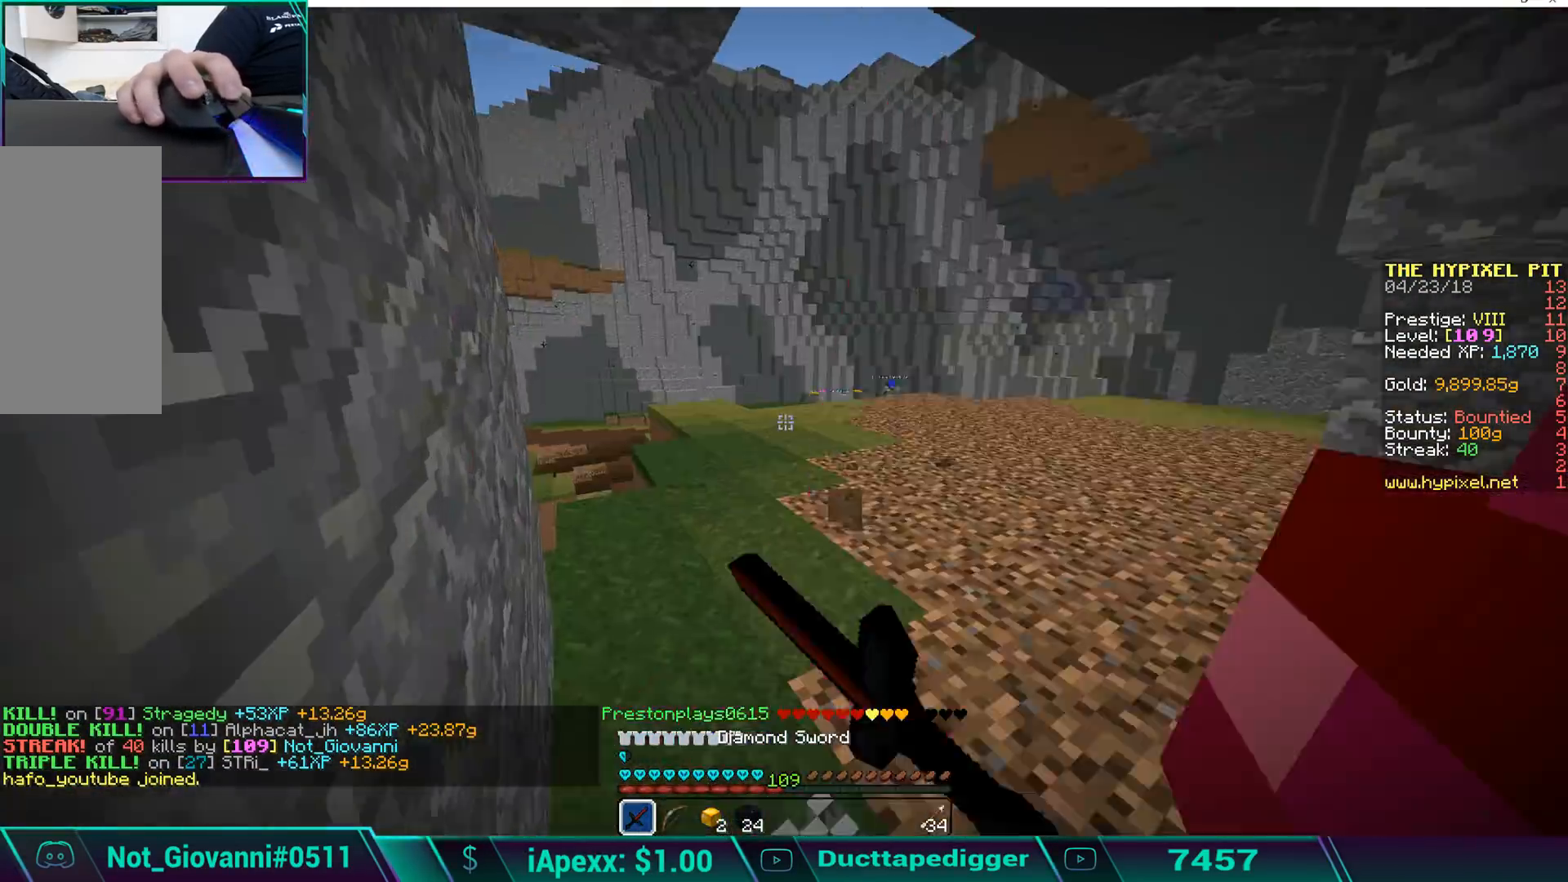
{"keys": ["d", "w"], "mouse": [], "events": [[51, "mouse_left", "down"], [85, "mouse_left", "up"], [136, "mouse_left", "down"], [136, "s", "down"], [255, "a", "up"], [255, "d", "down"], [255, "mouse_left", "up"], [255, "s", "up"], [272, "mouse_left", "down"], [340, "w", "down"], [374, "mouse_left", "up"], [425, "mouse_left", "down"], [476, "mouse_left", "up"]]}
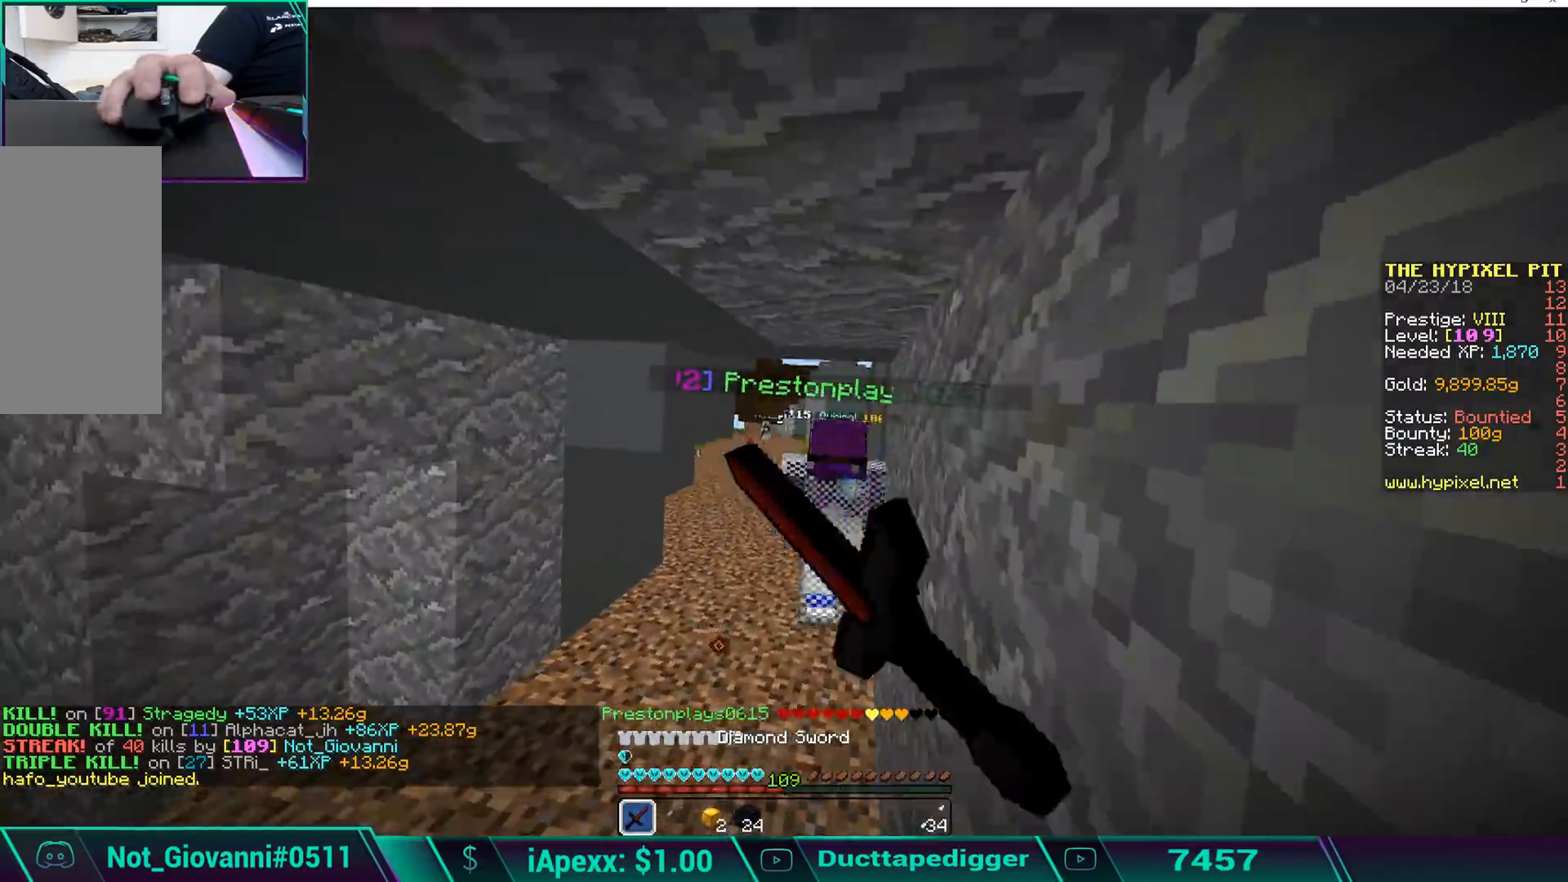
{"keys": ["w"], "mouse": ["left"], "events": [[17, "d", "up"], [102, "mouse_left", "down"], [272, "mouse_left", "up"], [323, "mouse_left", "down"], [425, "mouse_left", "up"], [425, "space", "down"], [476, "mouse_left", "down"], [476, "space", "up"]]}
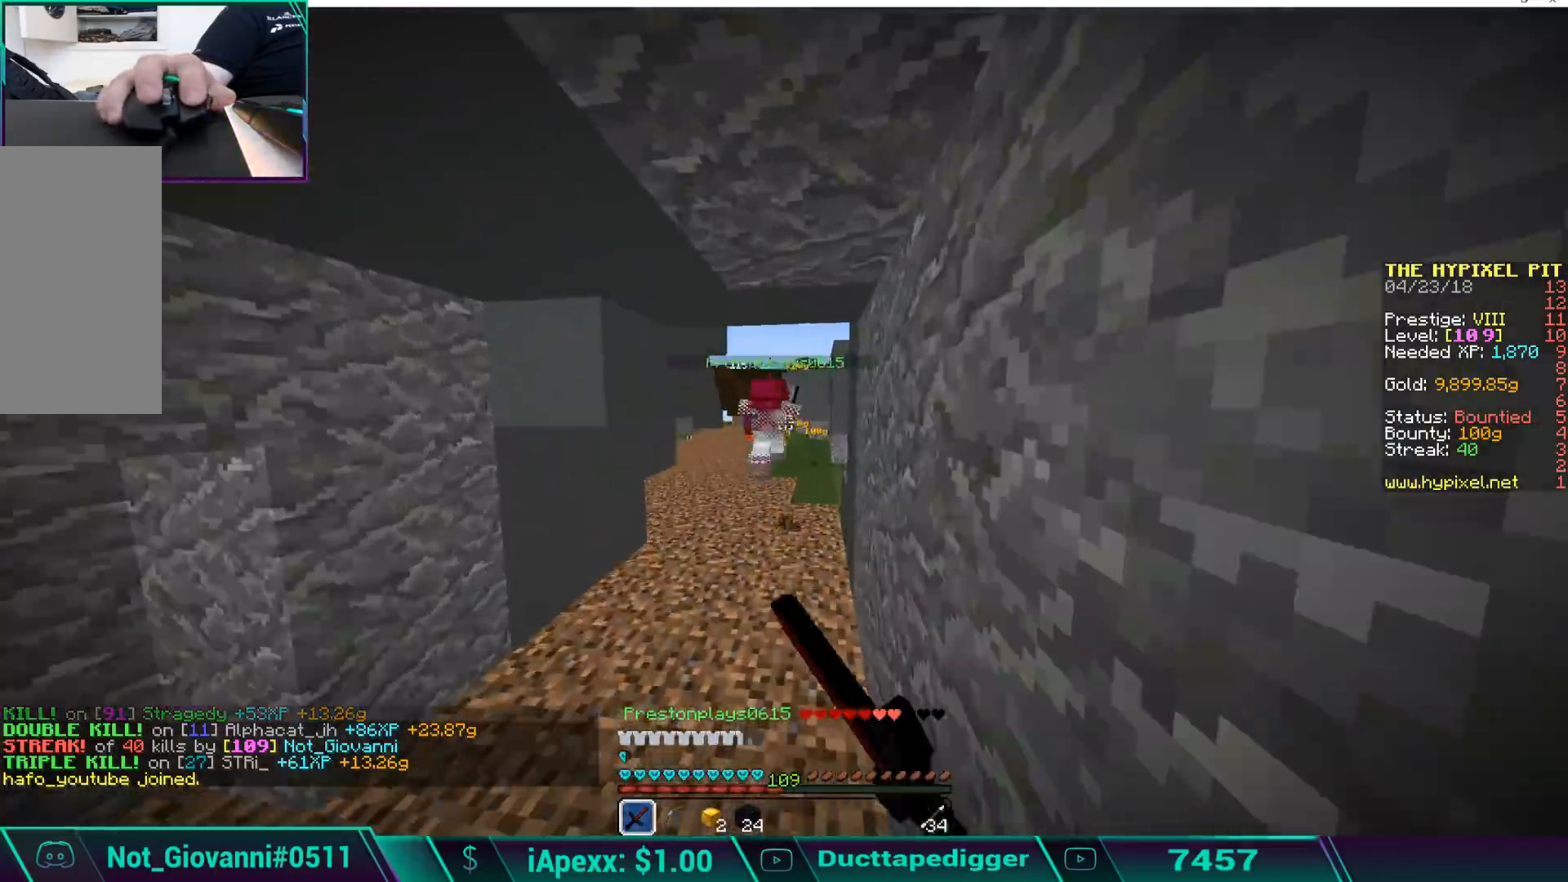
{"keys": ["w"], "mouse": ["left"], "events": [[34, "space", "down"], [68, "mouse_left", "up"], [119, "mouse_left", "down"], [119, "space", "up"], [170, "mouse_left", "up"], [272, "mouse_left", "down"], [323, "a", "down"], [374, "mouse_left", "up"], [425, "mouse_left", "down"], [476, "a", "up"]]}
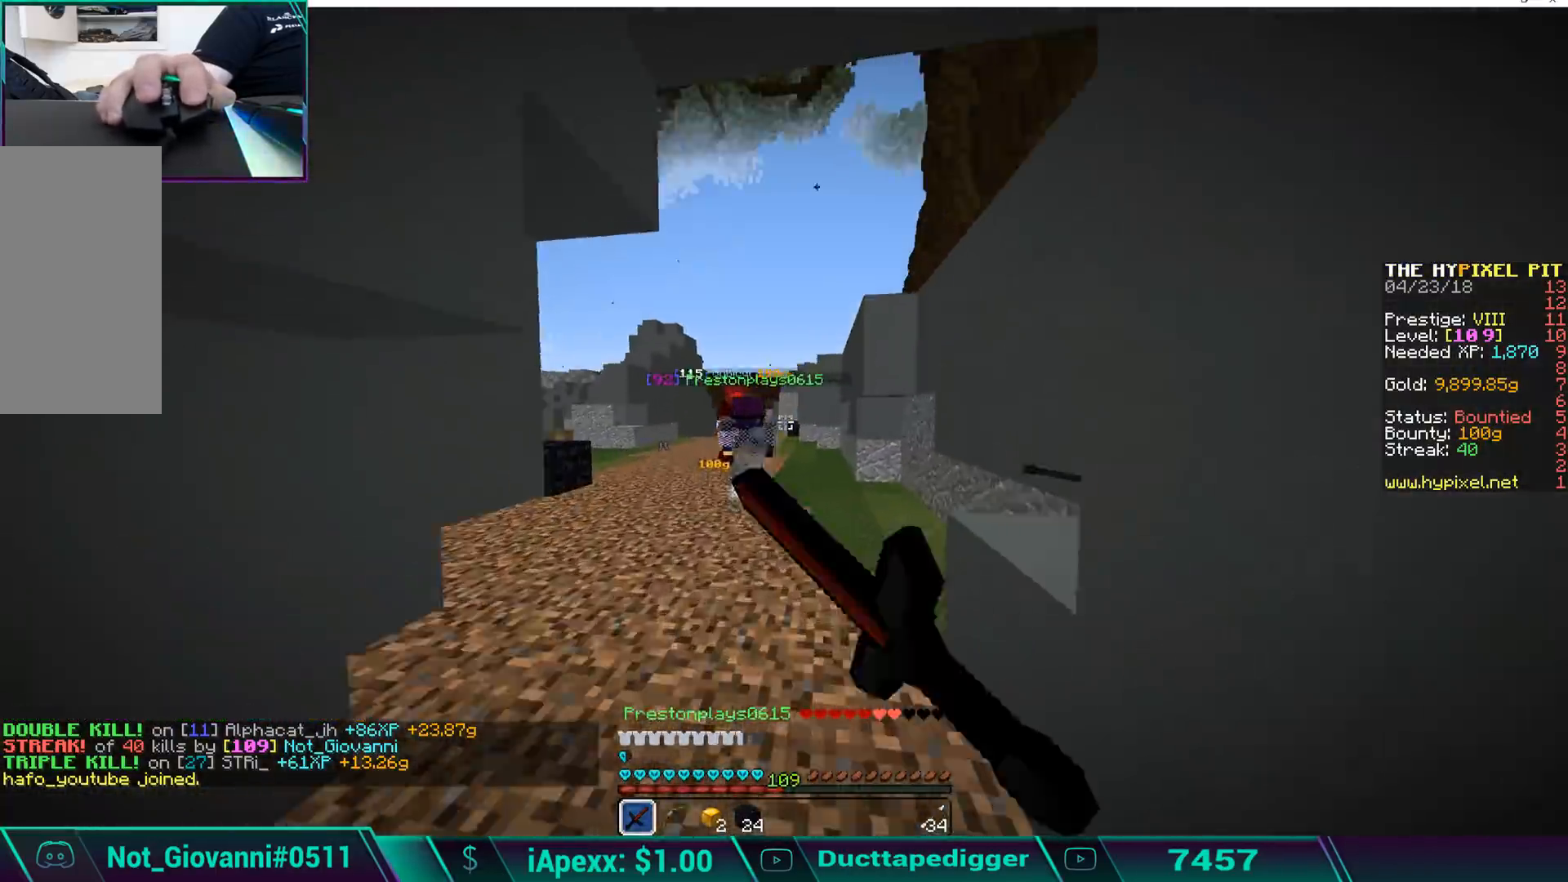
{"keys": ["w"], "mouse": [], "events": [[17, "mouse_left", "up"], [68, "mouse_left", "down"], [170, "mouse_left", "up"], [170, "space", "down"], [221, "mouse_left", "down"], [272, "space", "up"], [323, "mouse_left", "up"]]}
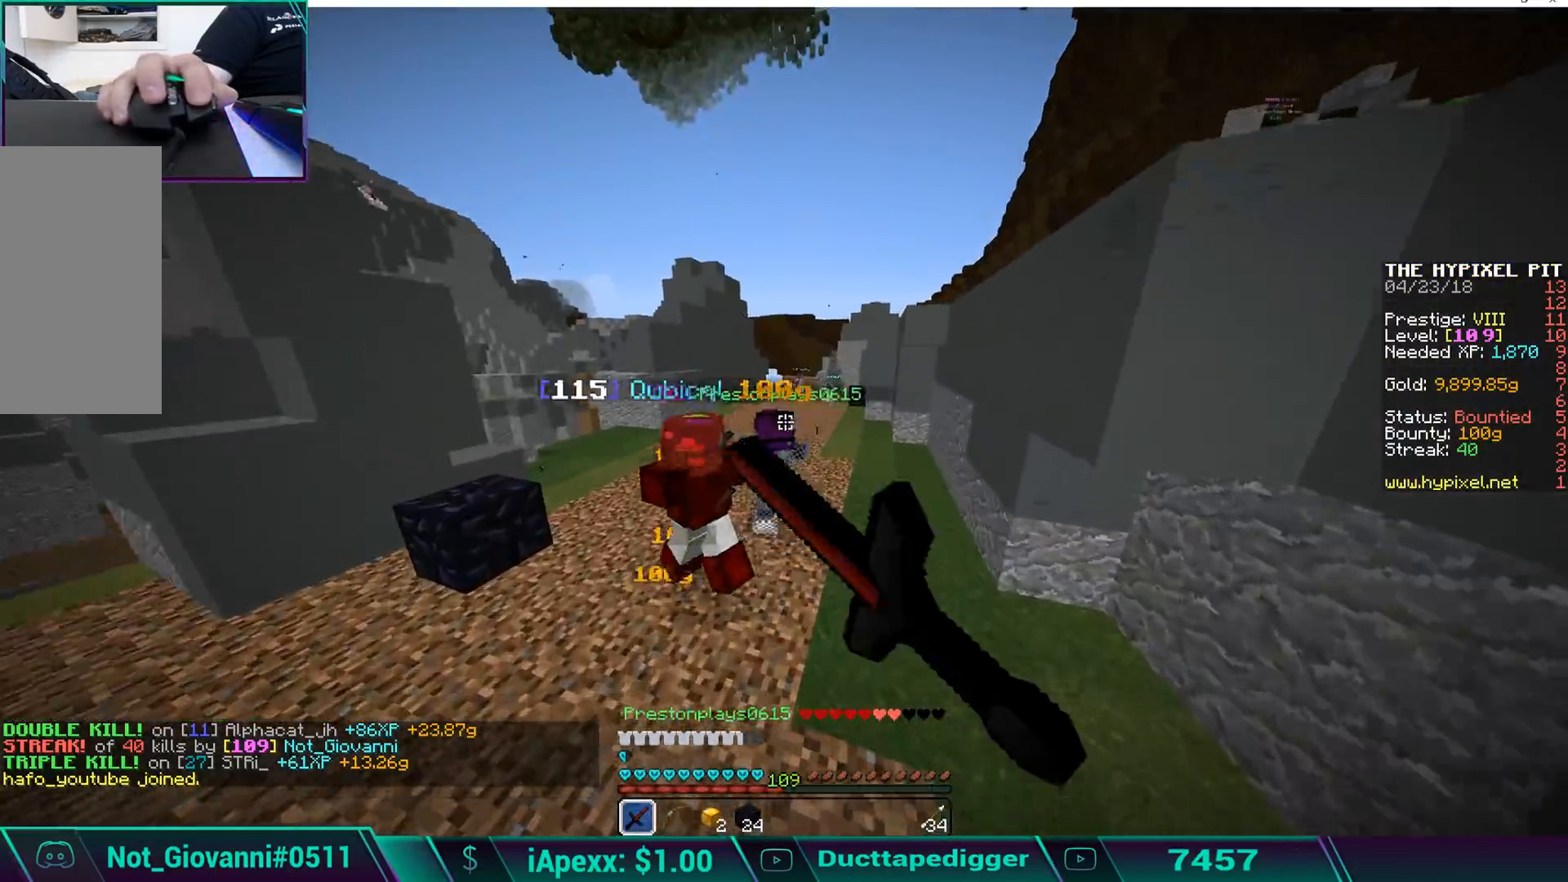
{"keys": ["w"], "mouse": [], "events": [[17, "mouse_left", "down"], [68, "mouse_left", "up"], [272, "mouse_left", "down"], [374, "mouse_left", "up"], [425, "mouse_left", "down"], [476, "mouse_left", "up"]]}
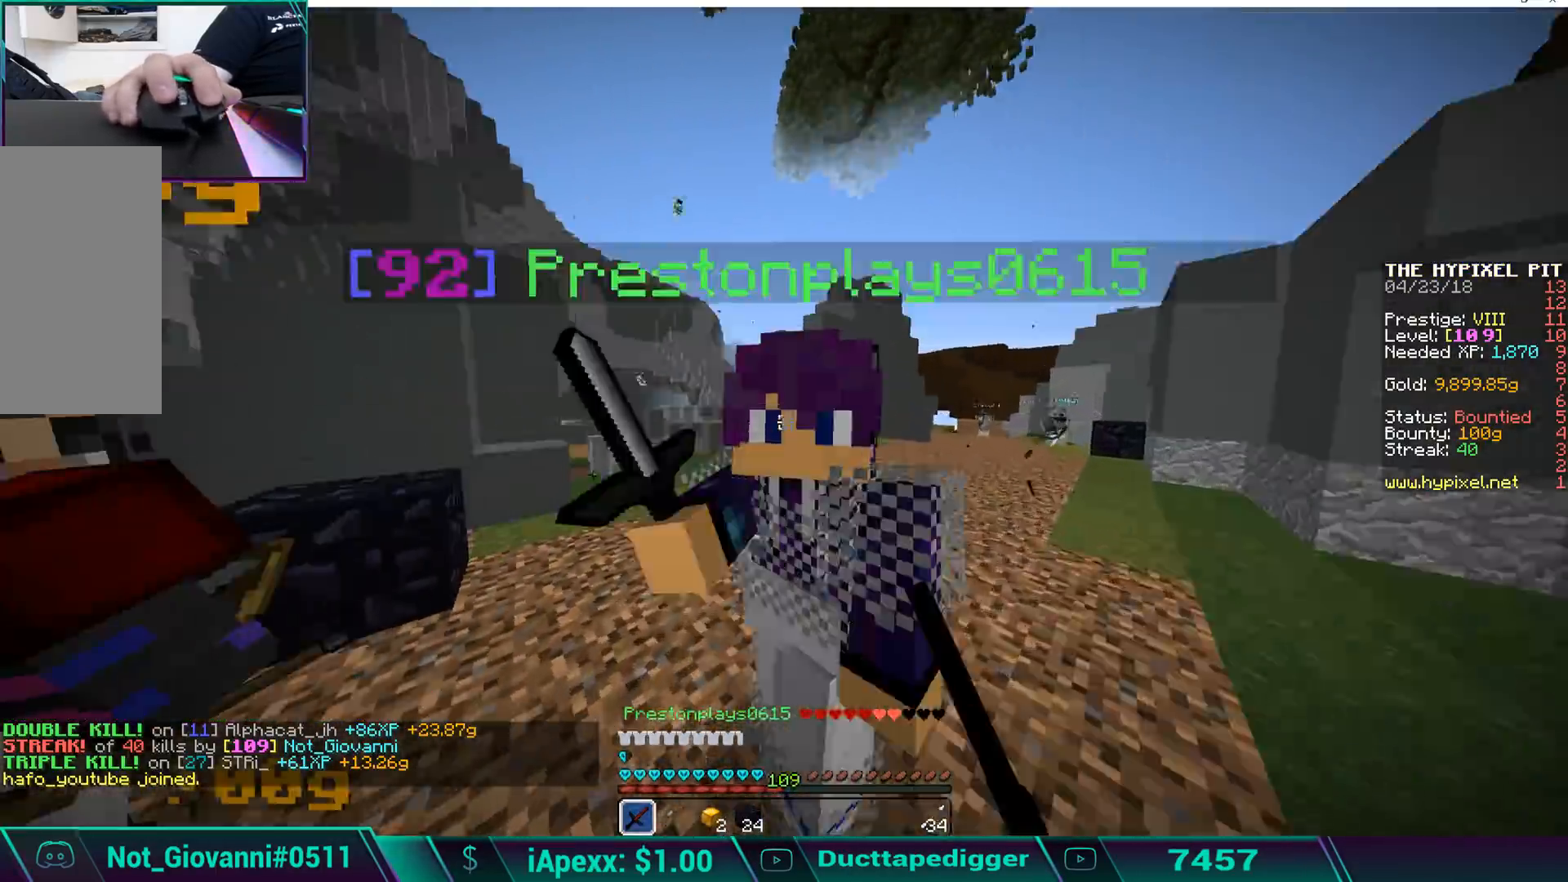
{"keys": ["d"], "mouse": ["left"], "events": [[86, "d", "down"], [86, "mouse_left", "down"], [137, "mouse_left", "up"], [137, "w", "up"], [188, "mouse_left", "down"], [273, "mouse_left", "up"], [273, "s", "down"], [324, "mouse_left", "down"], [375, "mouse_left", "up"], [426, "s", "up"], [477, "mouse_left", "down"]]}
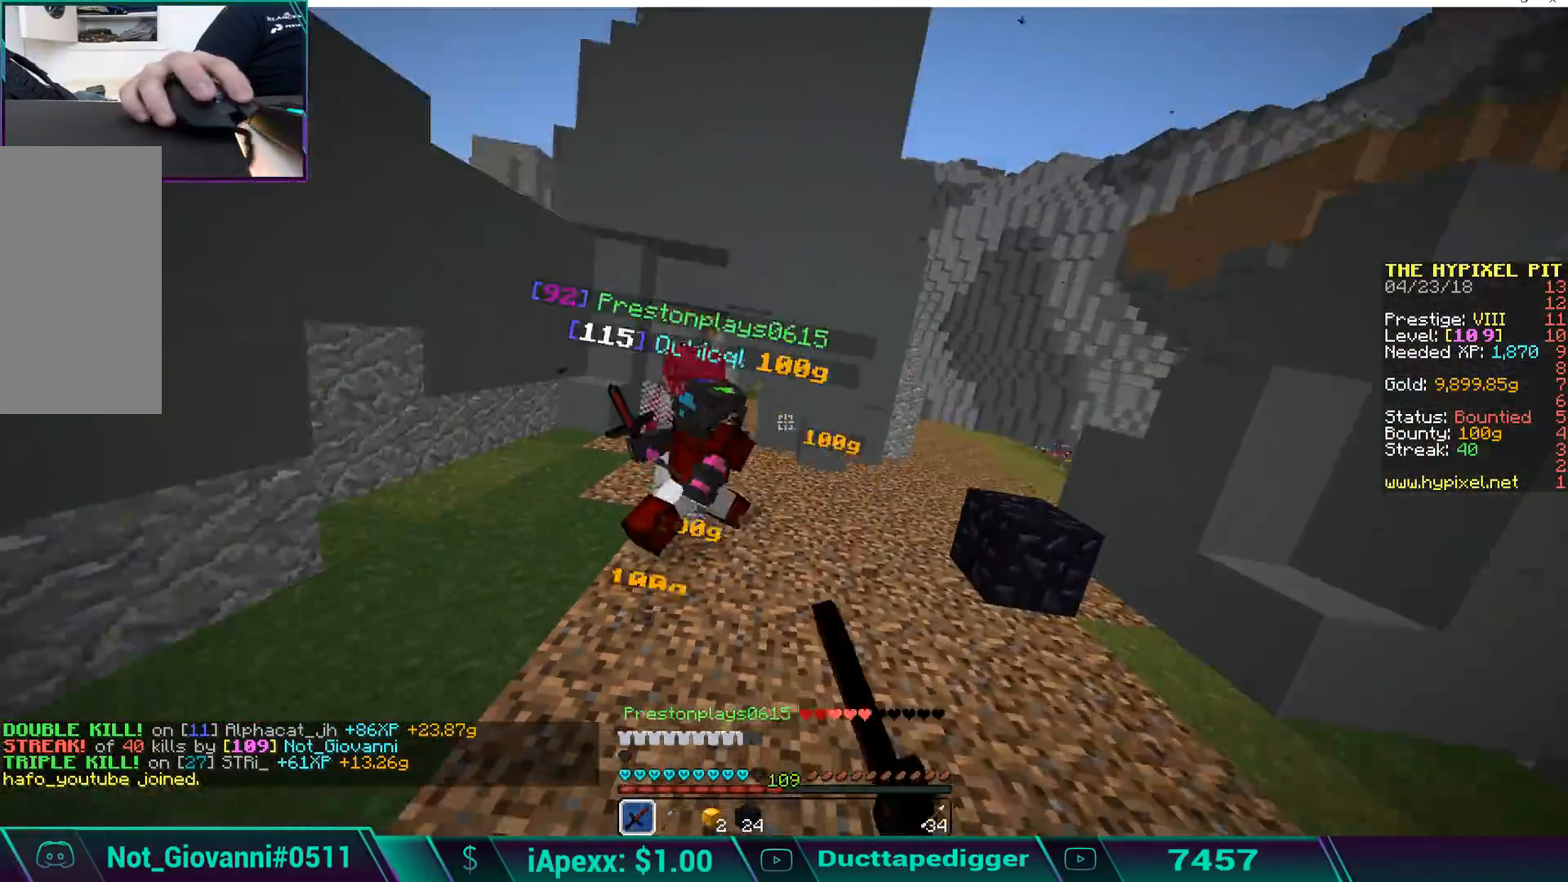
{"keys": ["w"], "mouse": [], "events": [[17, "d", "up"], [17, "mouse_left", "up"], [17, "w", "down"], [119, "a", "down"], [238, "mouse_left", "down"], [272, "mouse_left", "up"], [442, "a", "up"]]}